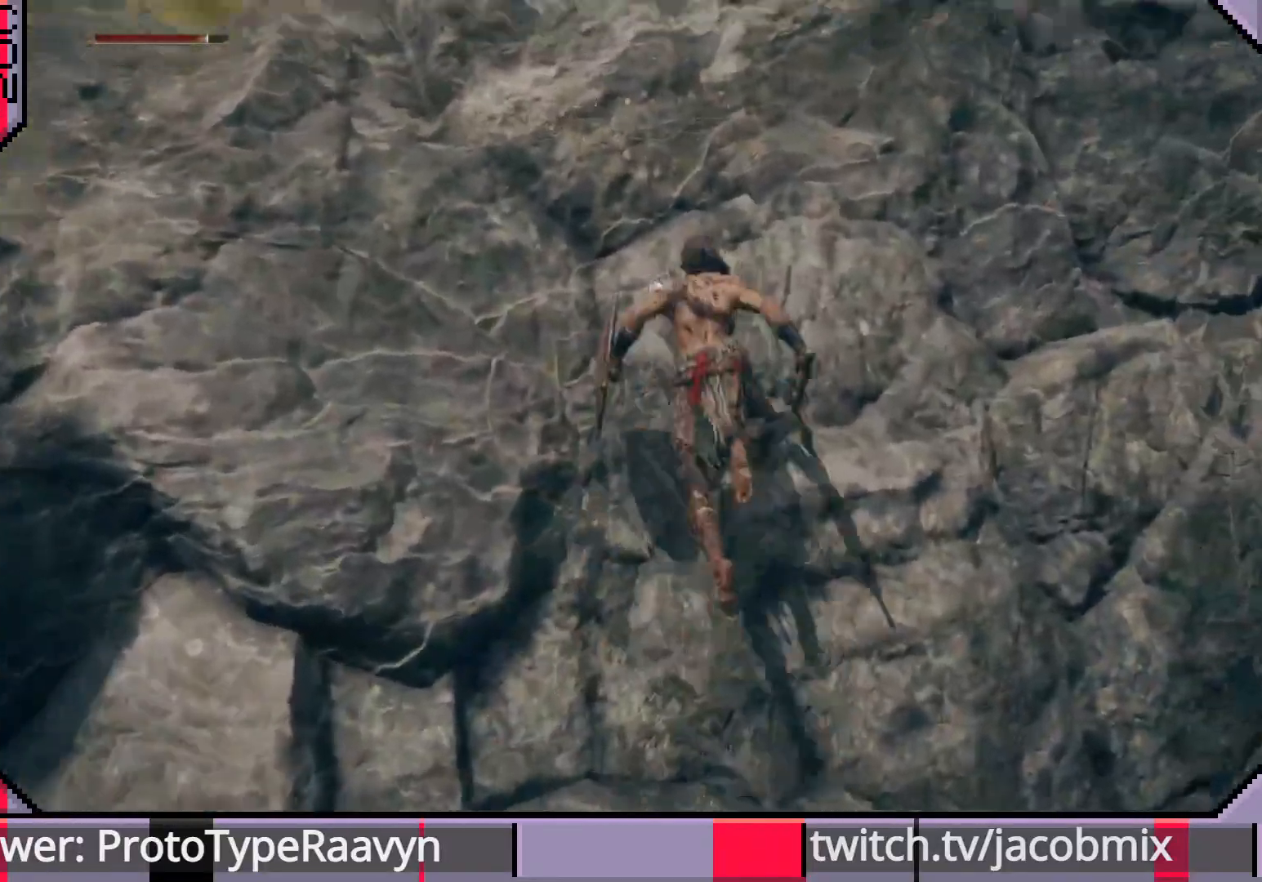
Gameplay with a controller (PlayStation layout); each line is a JSON object with the inputs held at the frame after it. "events" lists button and stick changes between this image and that frame as [ms after this image, input, new state], when the widget could be followed in between.
{"buttons": ["CIRCLE"], "left_stick": "up", "right_stick": "left", "events": []}
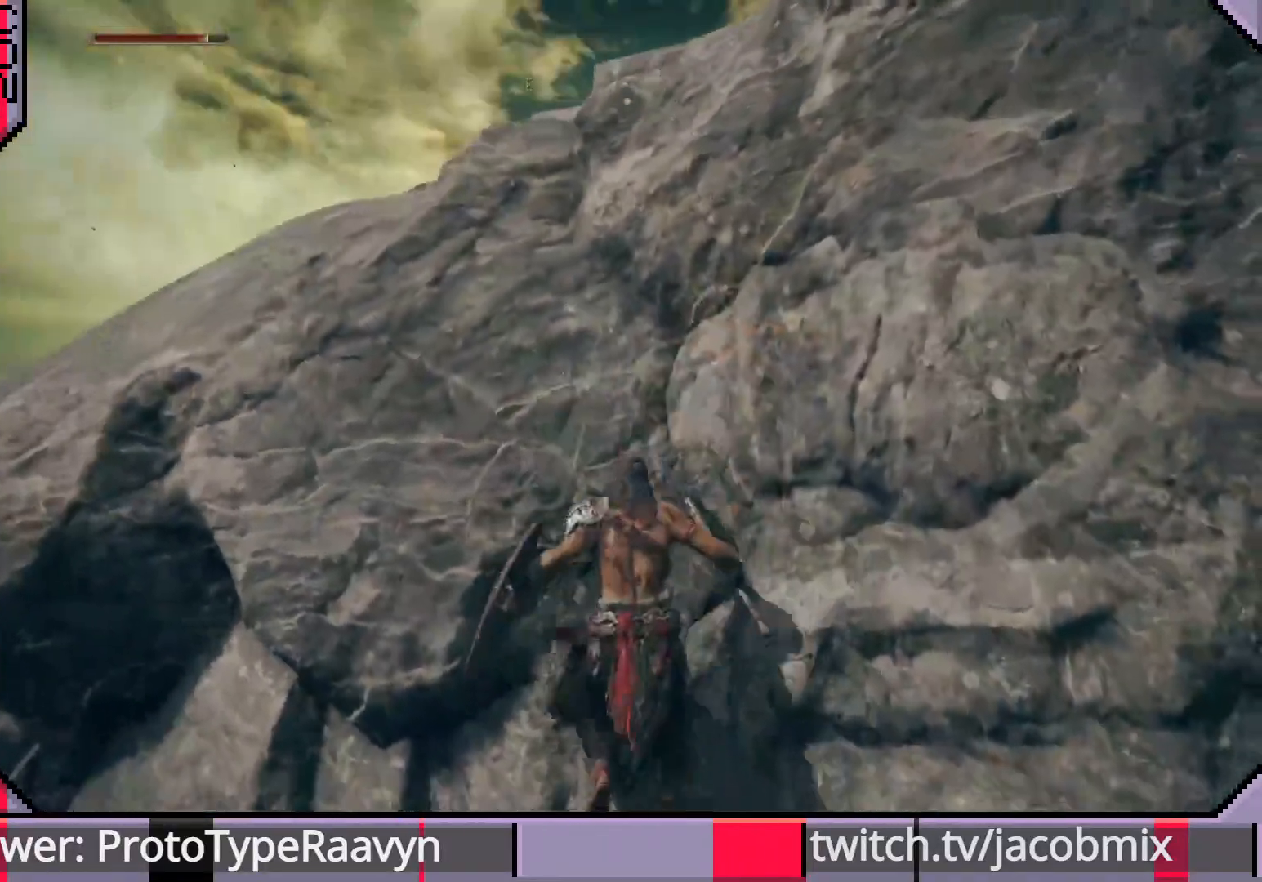
{"buttons": ["CIRCLE"], "left_stick": "up", "right_stick": "center", "events": [[133, "CROSS", "down"], [233, "right_stick", "center"], [417, "CROSS", "up"]]}
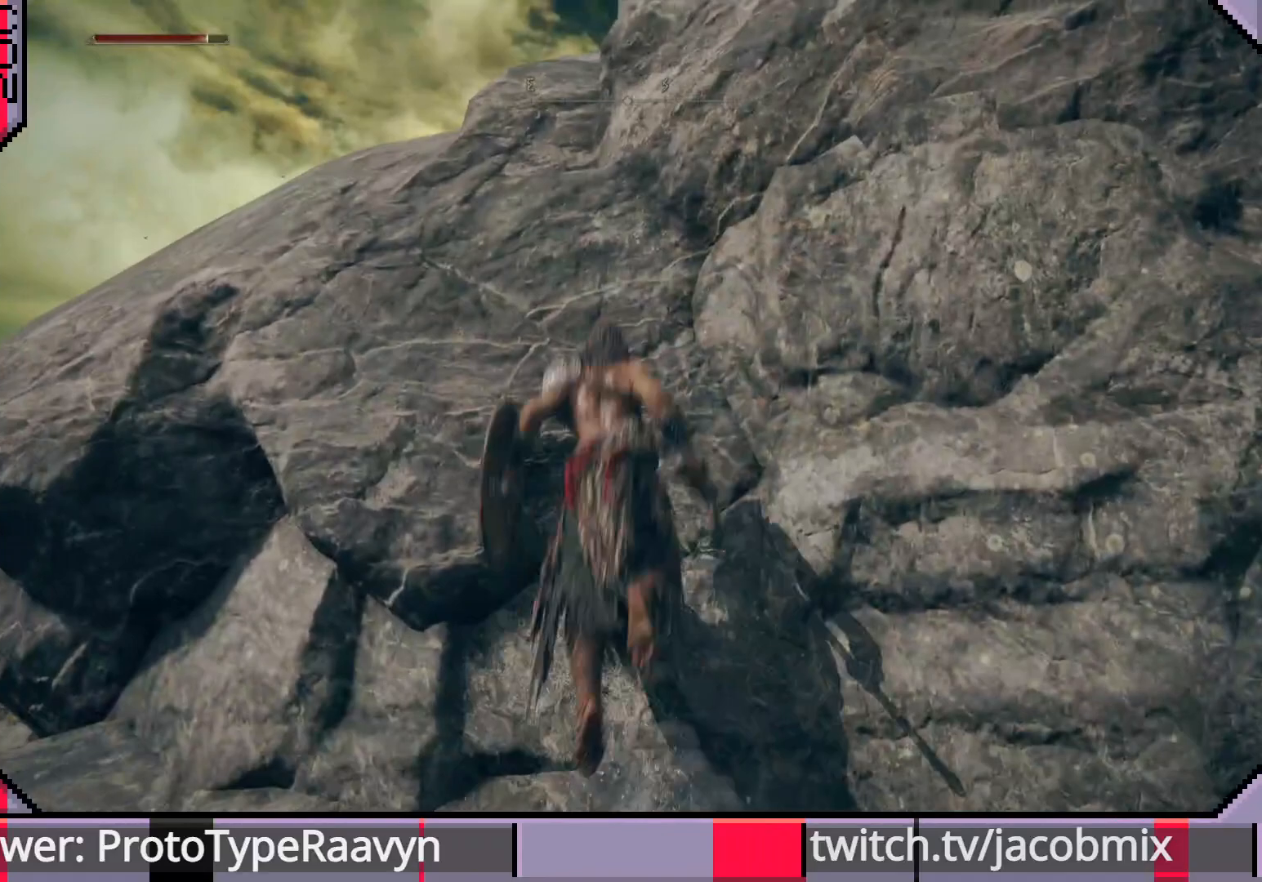
{"buttons": [], "left_stick": "up", "right_stick": "center", "events": [[317, "CIRCLE", "up"]]}
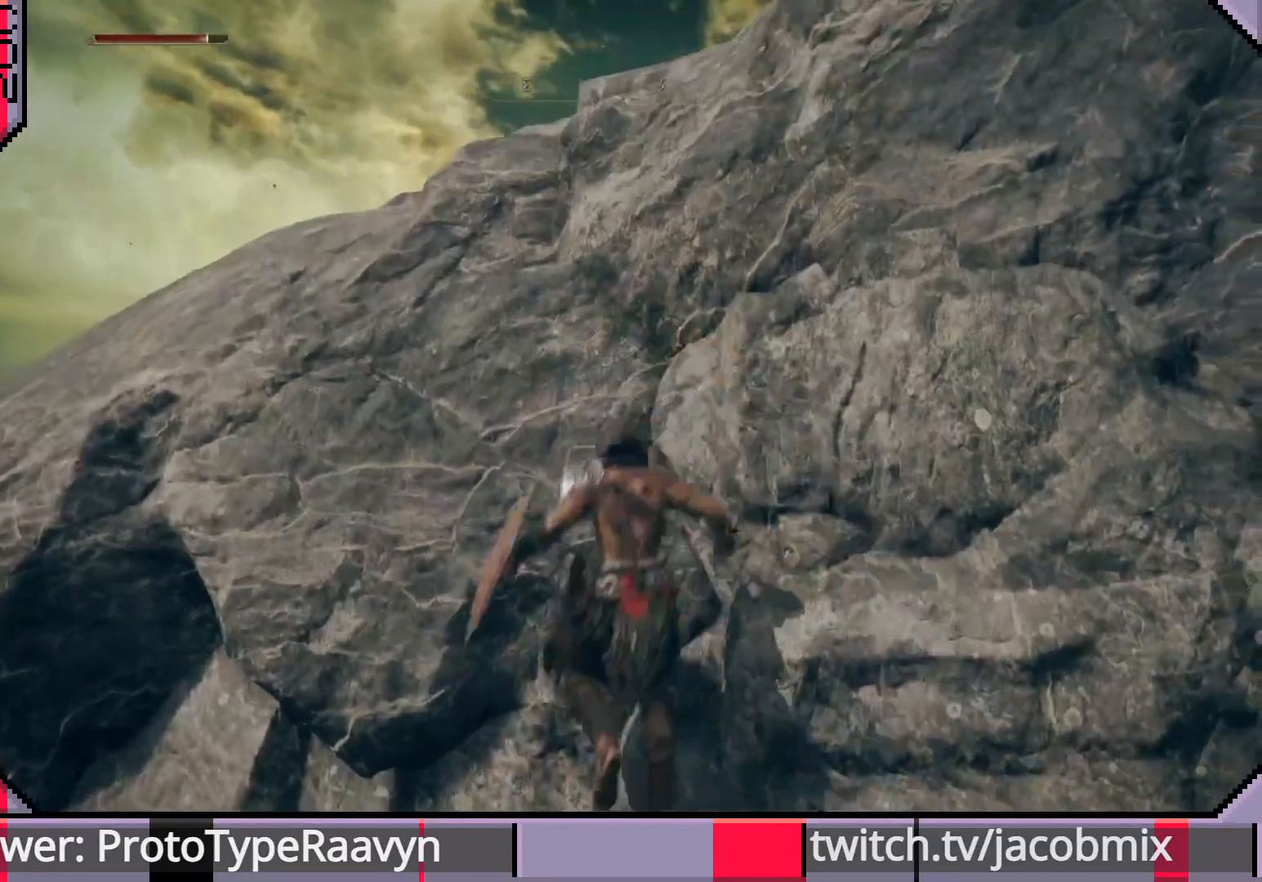
{"buttons": ["CIRCLE"], "left_stick": "up", "right_stick": "center", "events": [[367, "CIRCLE", "down"]]}
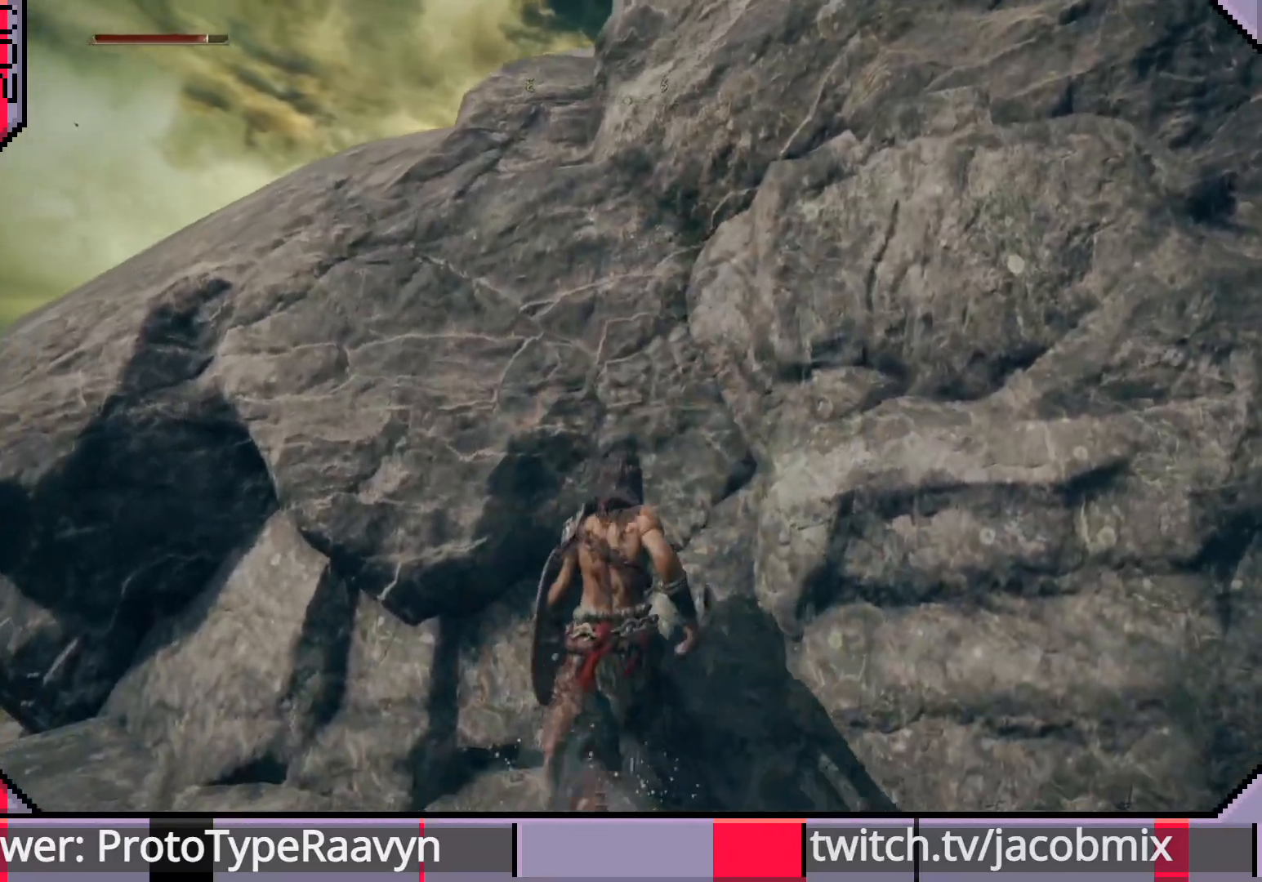
{"buttons": [], "left_stick": "up", "right_stick": "center", "events": [[100, "CROSS", "down"], [317, "CROSS", "up"], [400, "CIRCLE", "up"]]}
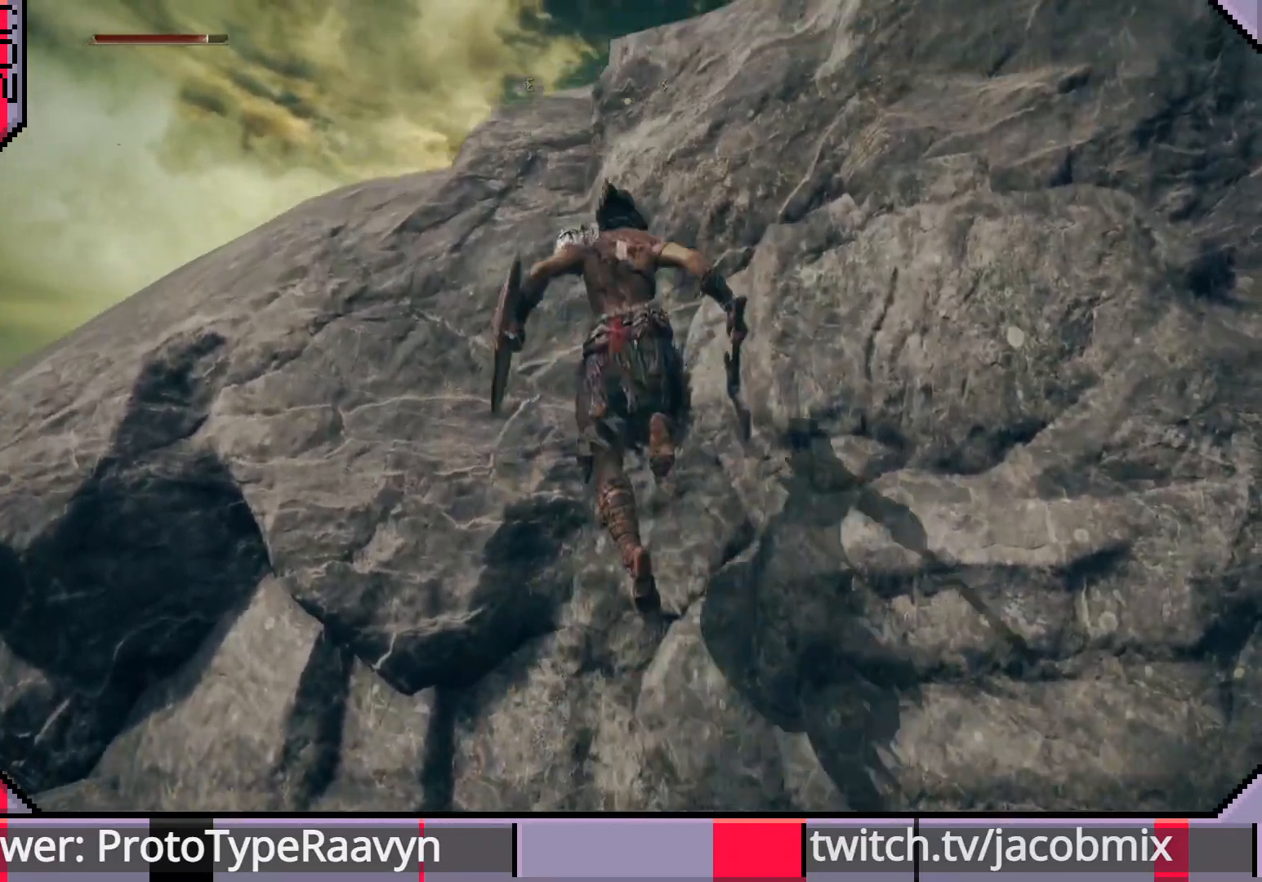
{"buttons": [], "left_stick": "up", "right_stick": "center", "events": [[33, "TRIANGLE", "down"], [183, "TRIANGLE", "up"]]}
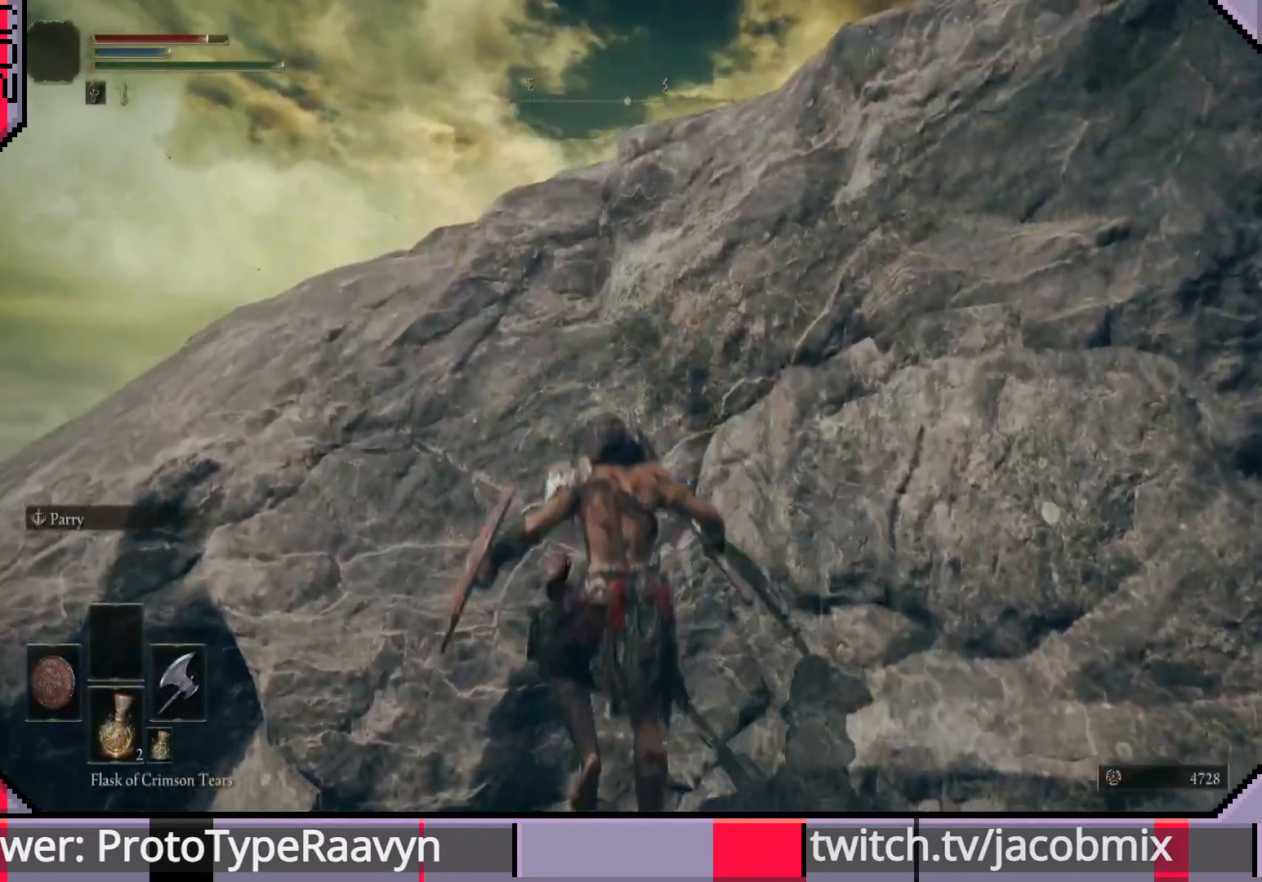
{"buttons": [], "left_stick": "up-left", "right_stick": "center", "events": [[250, "left_stick", "up-left"]]}
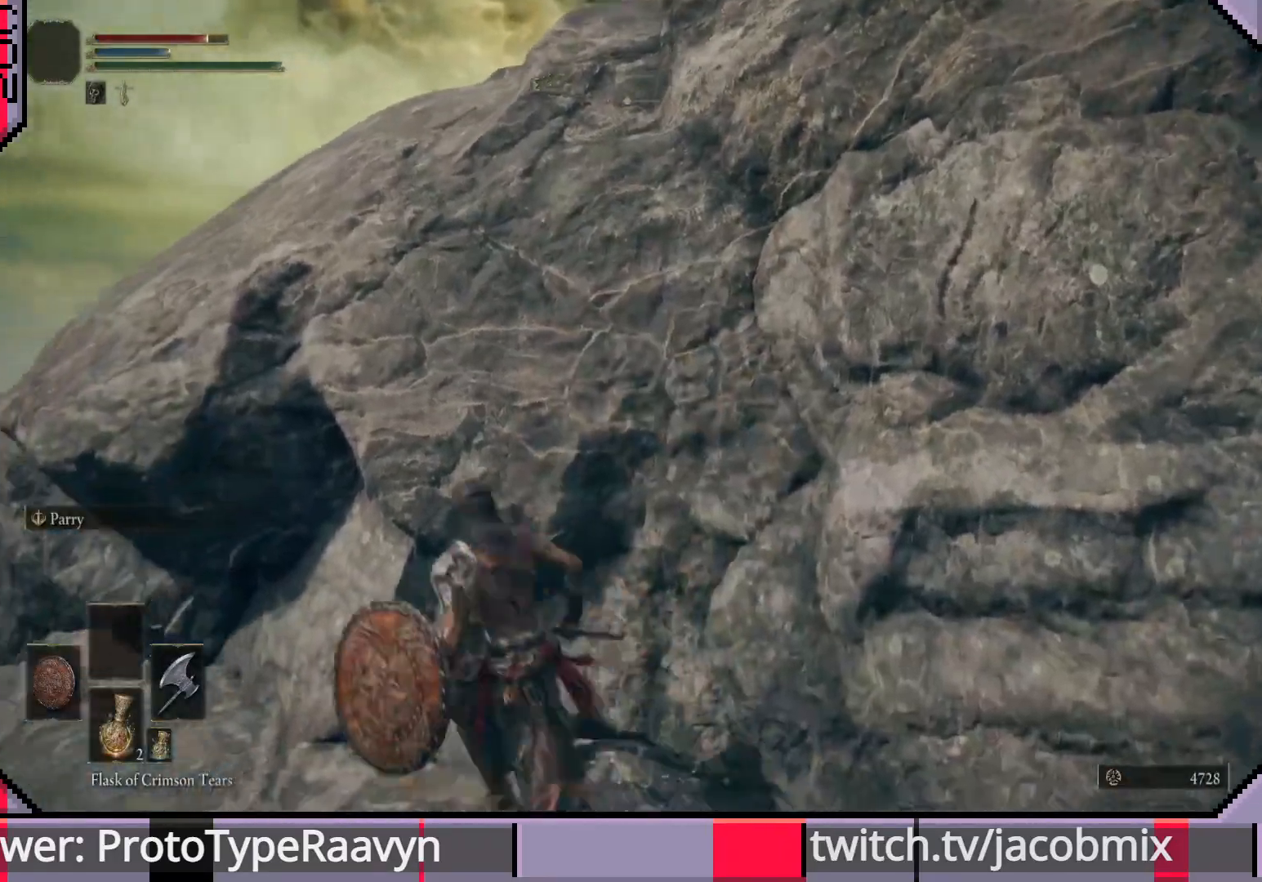
{"buttons": ["CIRCLE"], "left_stick": "up-left", "right_stick": "center", "events": [[100, "CIRCLE", "down"]]}
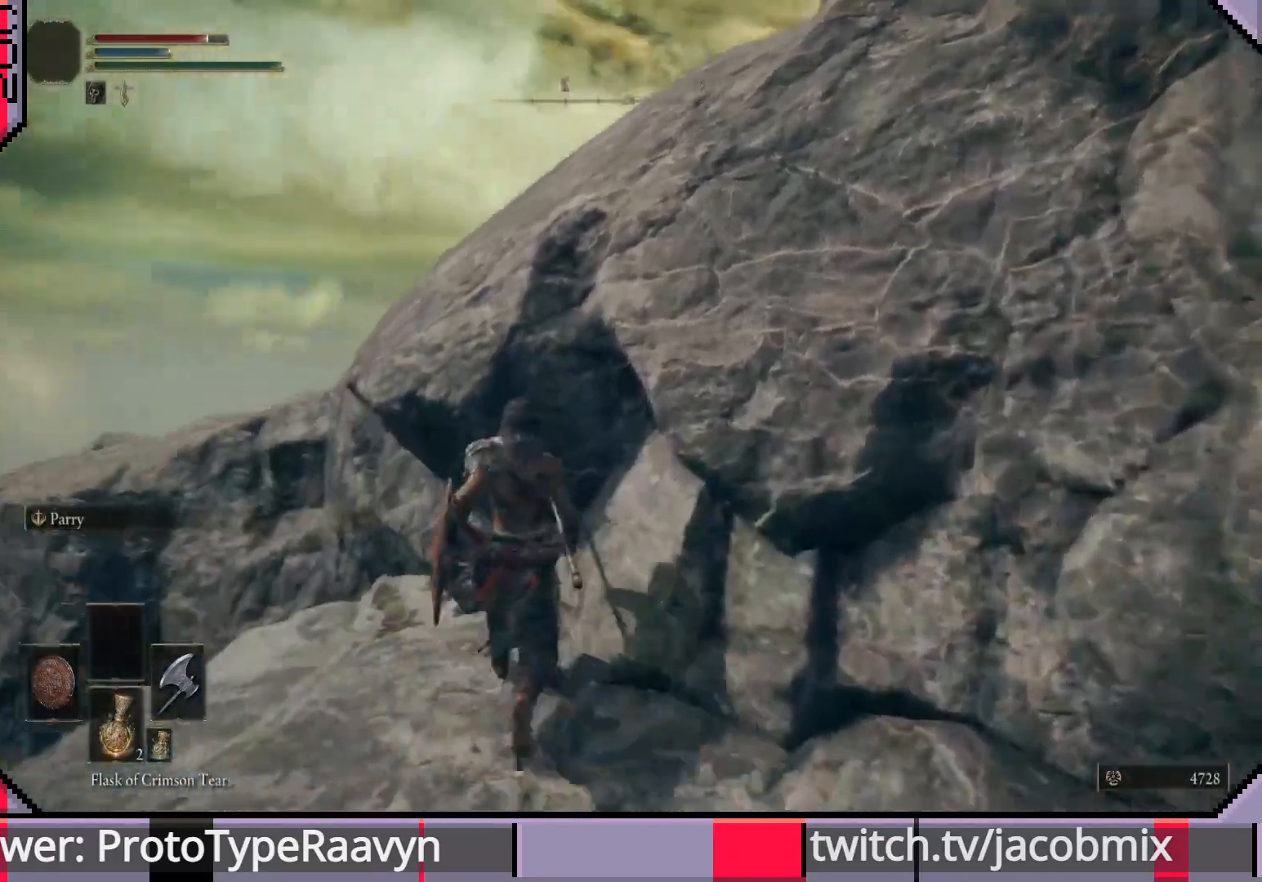
{"buttons": ["CROSS", "CIRCLE"], "left_stick": "up", "right_stick": "center", "events": [[367, "left_stick", "up"], [400, "CROSS", "down"]]}
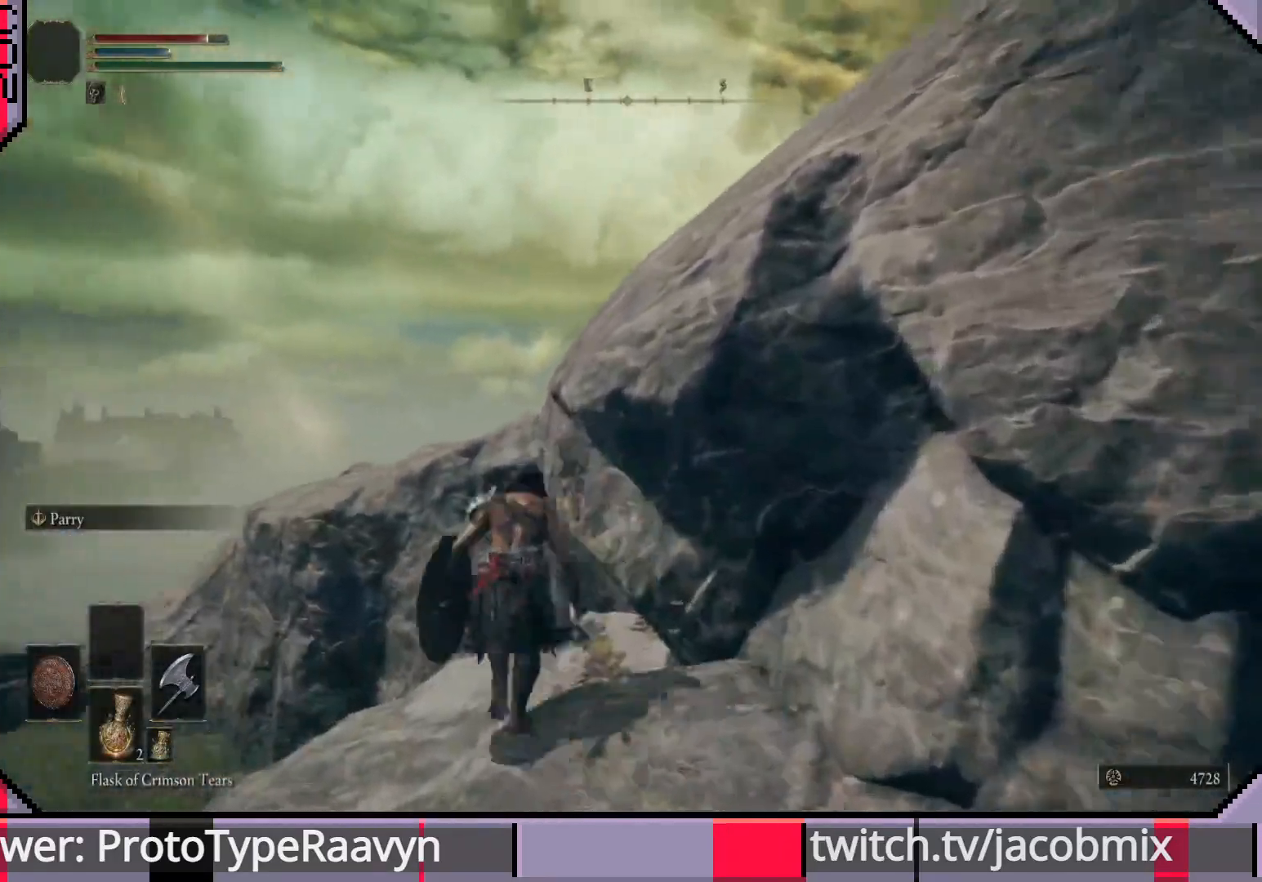
{"buttons": ["CIRCLE"], "left_stick": "up-right", "right_stick": "center", "events": [[133, "left_stick", "up-right"], [167, "CROSS", "up"], [283, "R1", "down"], [417, "R1", "up"]]}
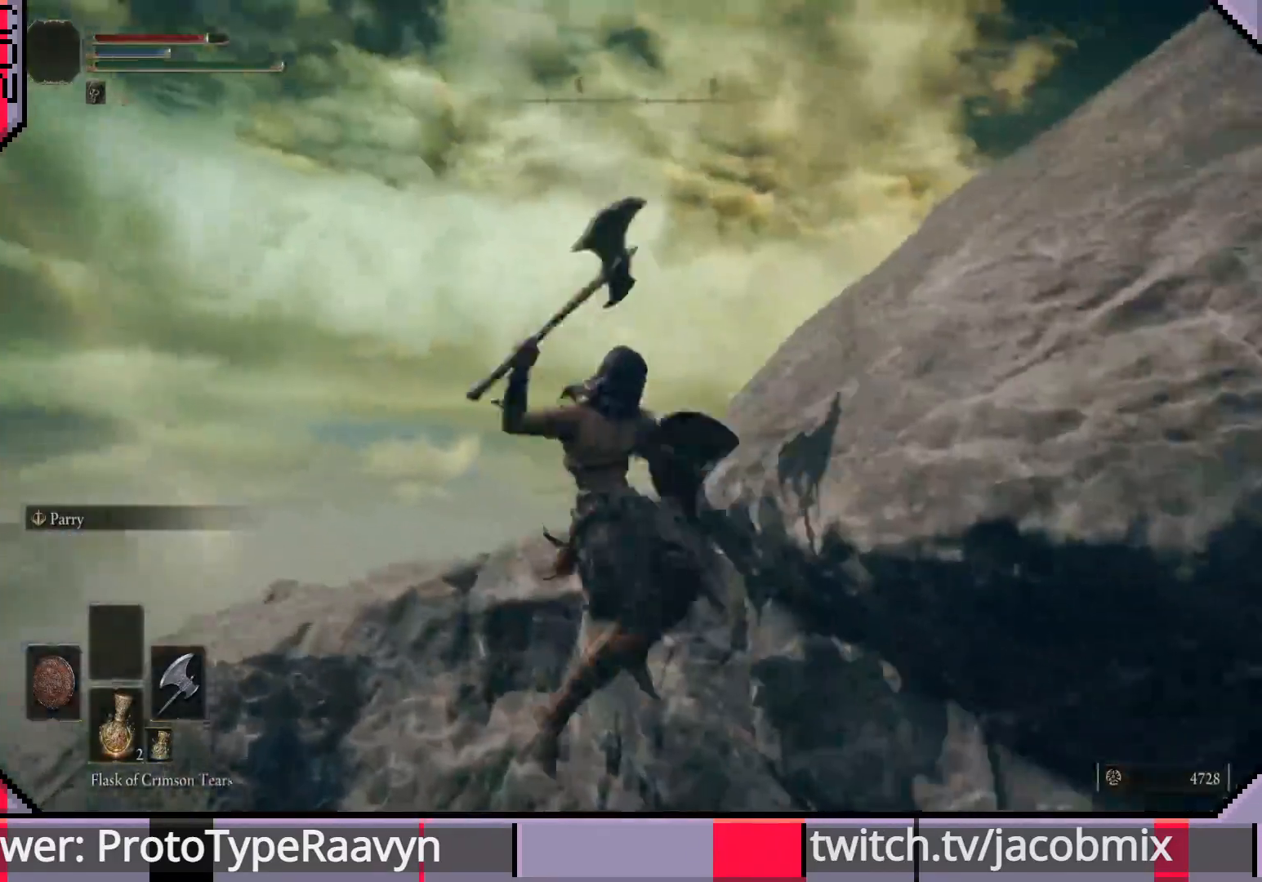
{"buttons": [], "left_stick": "down", "right_stick": "right", "events": [[133, "right_stick", "right"], [267, "CIRCLE", "up"], [500, "left_stick", "down"]]}
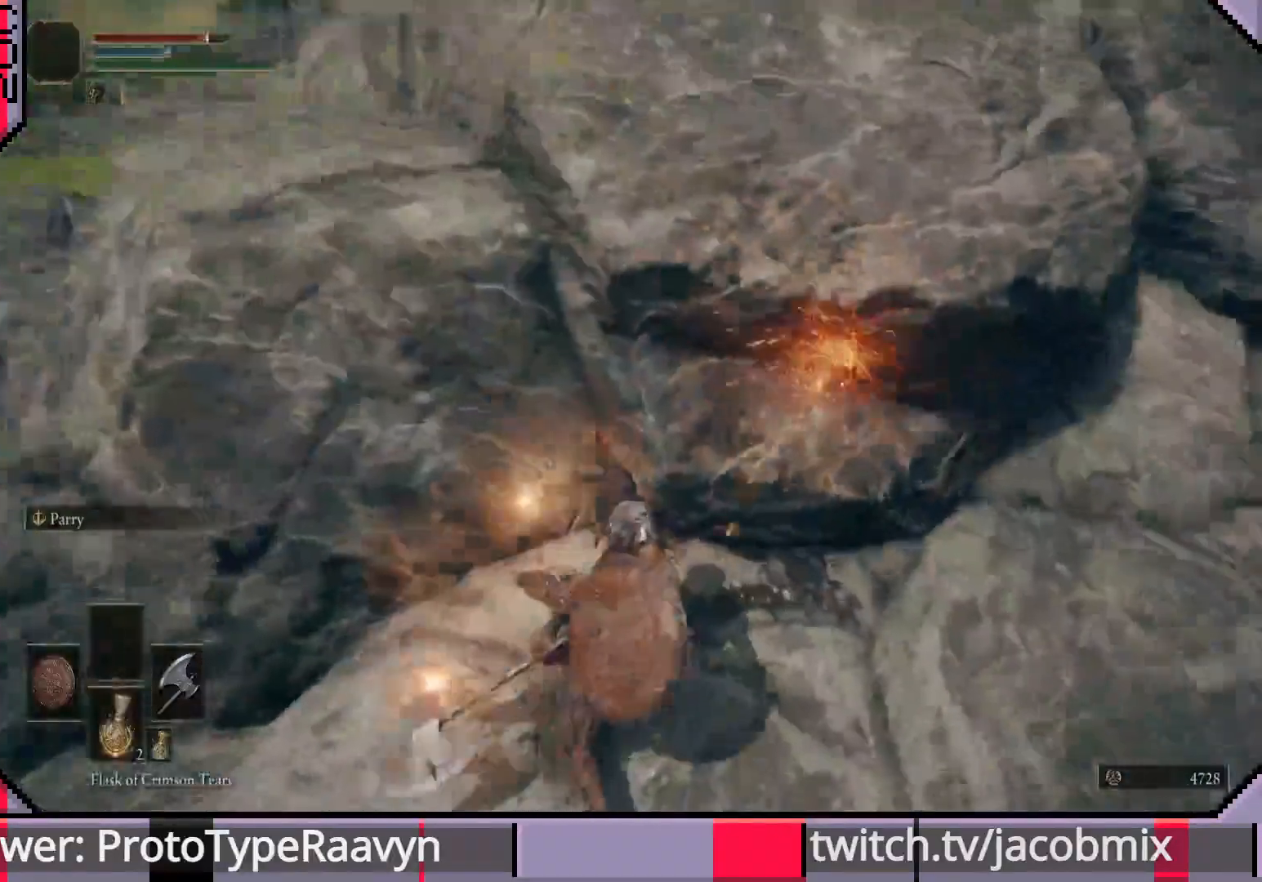
{"buttons": ["CIRCLE"], "left_stick": "right", "right_stick": "left", "events": [[83, "left_stick", "down-right"], [267, "CIRCLE", "down"], [300, "left_stick", "right"], [383, "right_stick", "center"], [500, "right_stick", "left"]]}
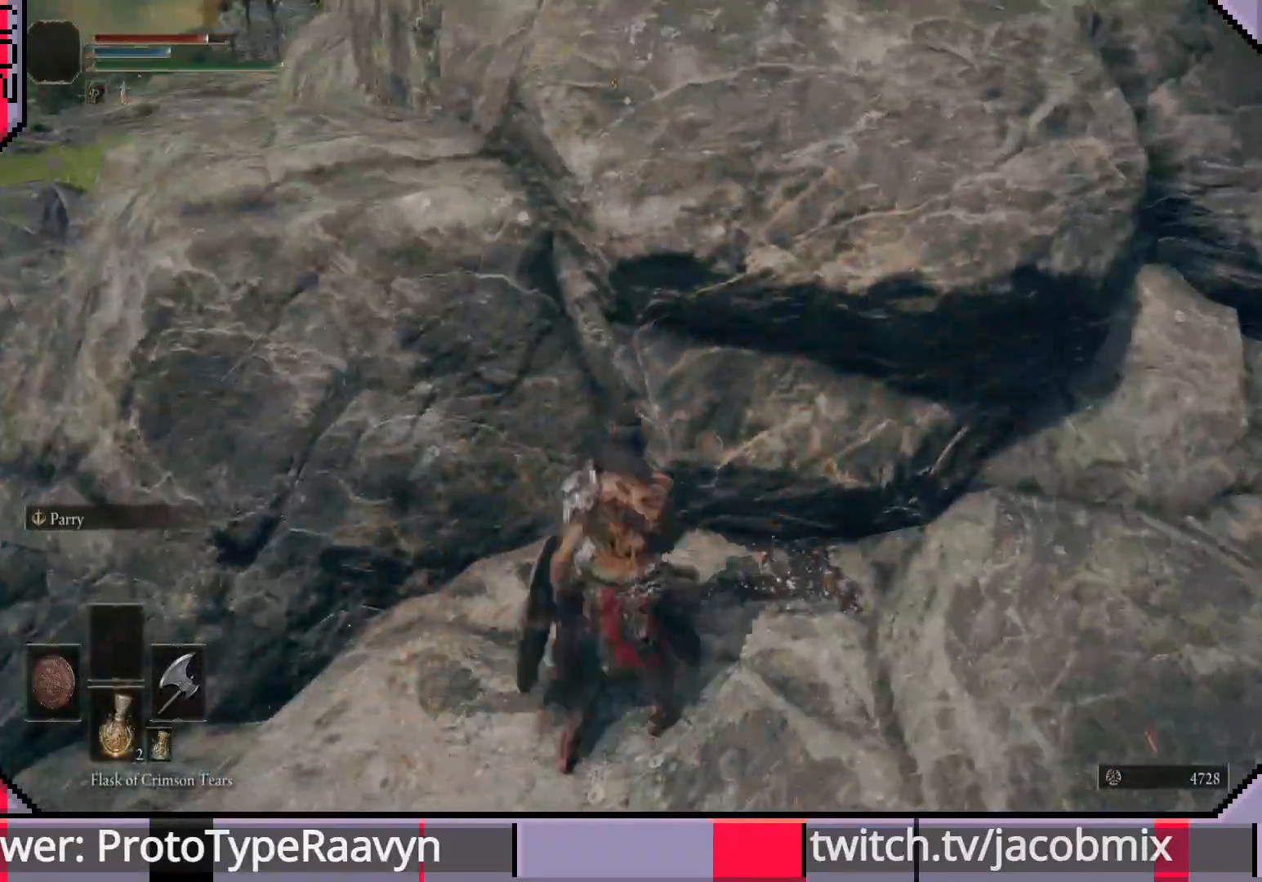
{"buttons": ["CIRCLE"], "left_stick": "right", "right_stick": "center", "events": [[200, "right_stick", "center"]]}
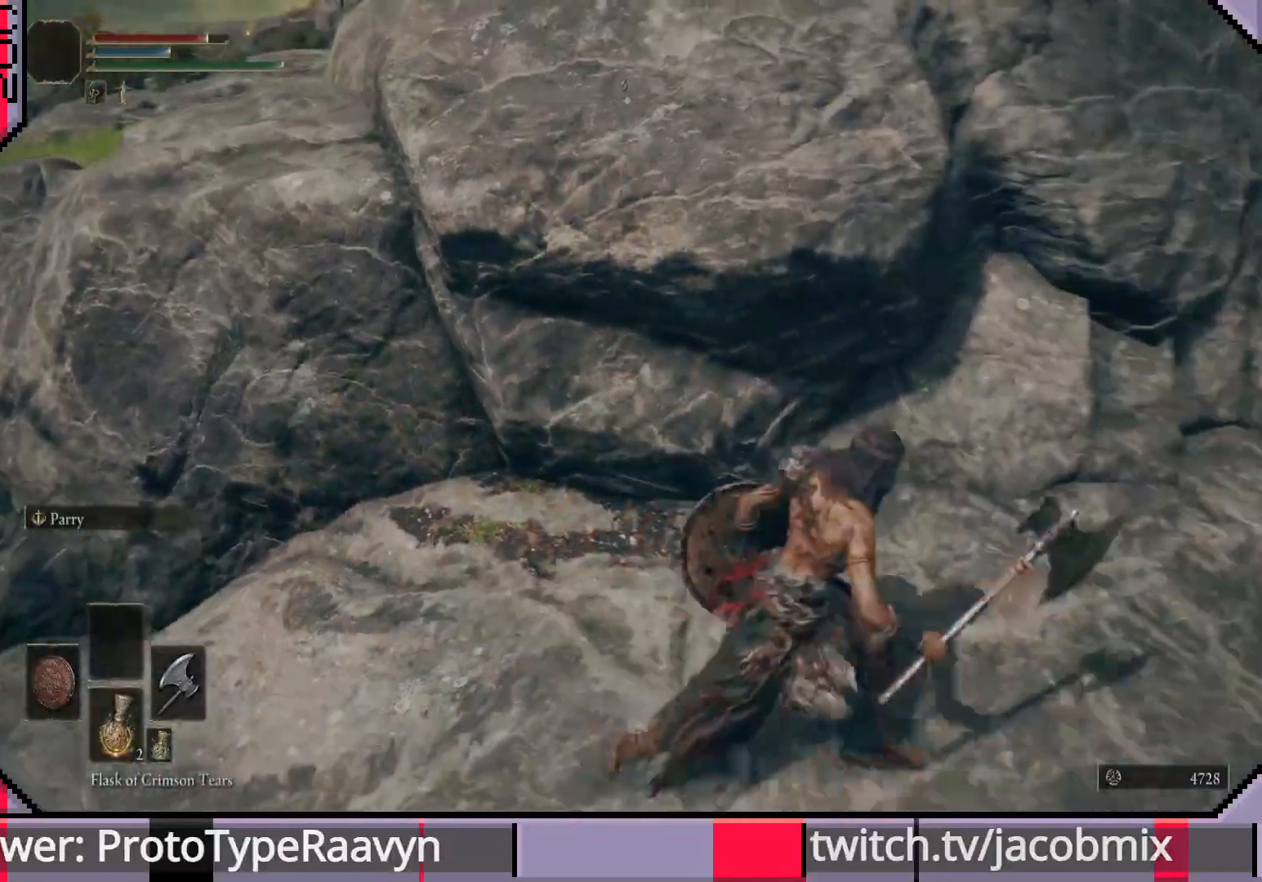
{"buttons": ["CROSS", "CIRCLE"], "left_stick": "up-left", "right_stick": "center", "events": [[233, "left_stick", "up"], [250, "CROSS", "down"], [333, "left_stick", "up-left"]]}
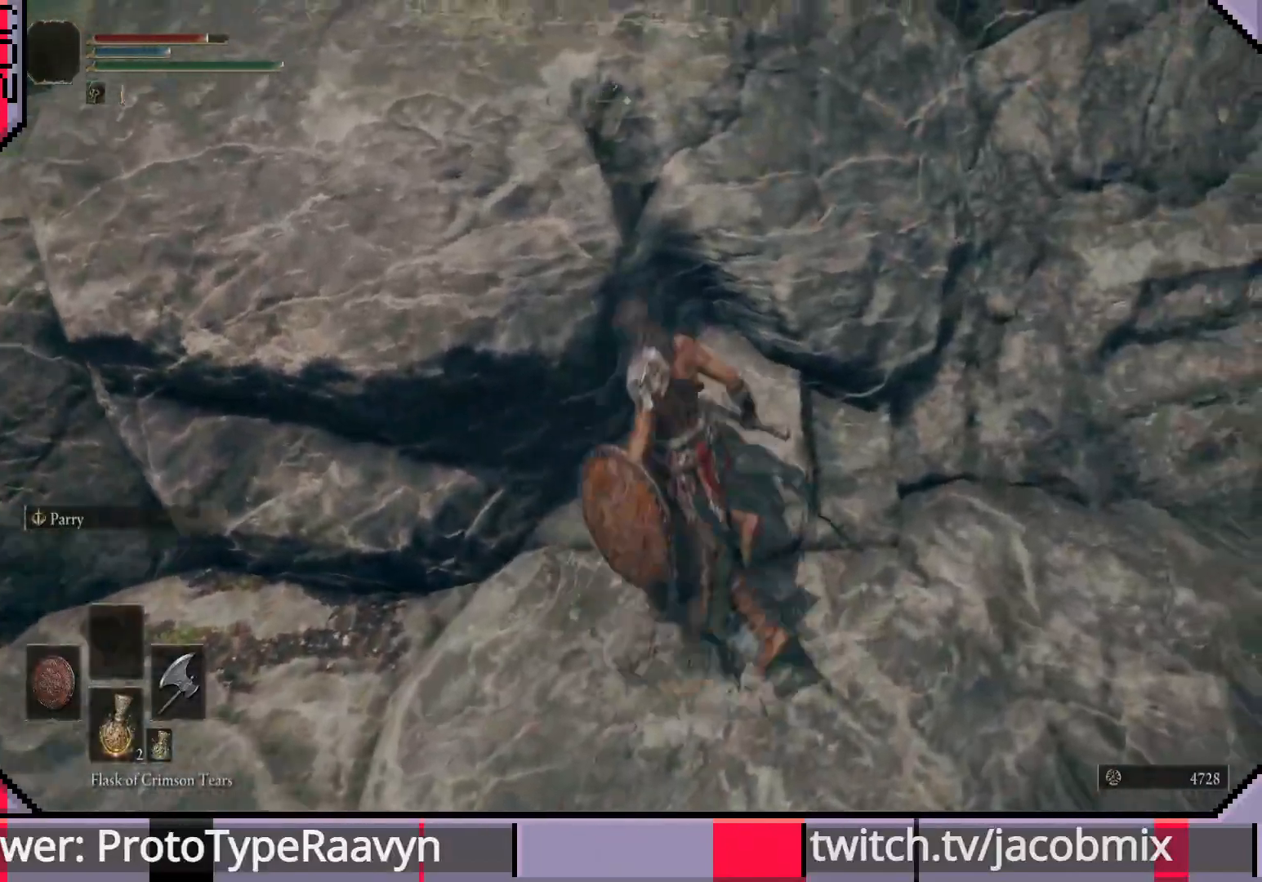
{"buttons": ["CIRCLE"], "left_stick": "up-right", "right_stick": "left", "events": [[67, "CROSS", "up"], [83, "left_stick", "up"], [200, "right_stick", "left"], [267, "left_stick", "up-right"]]}
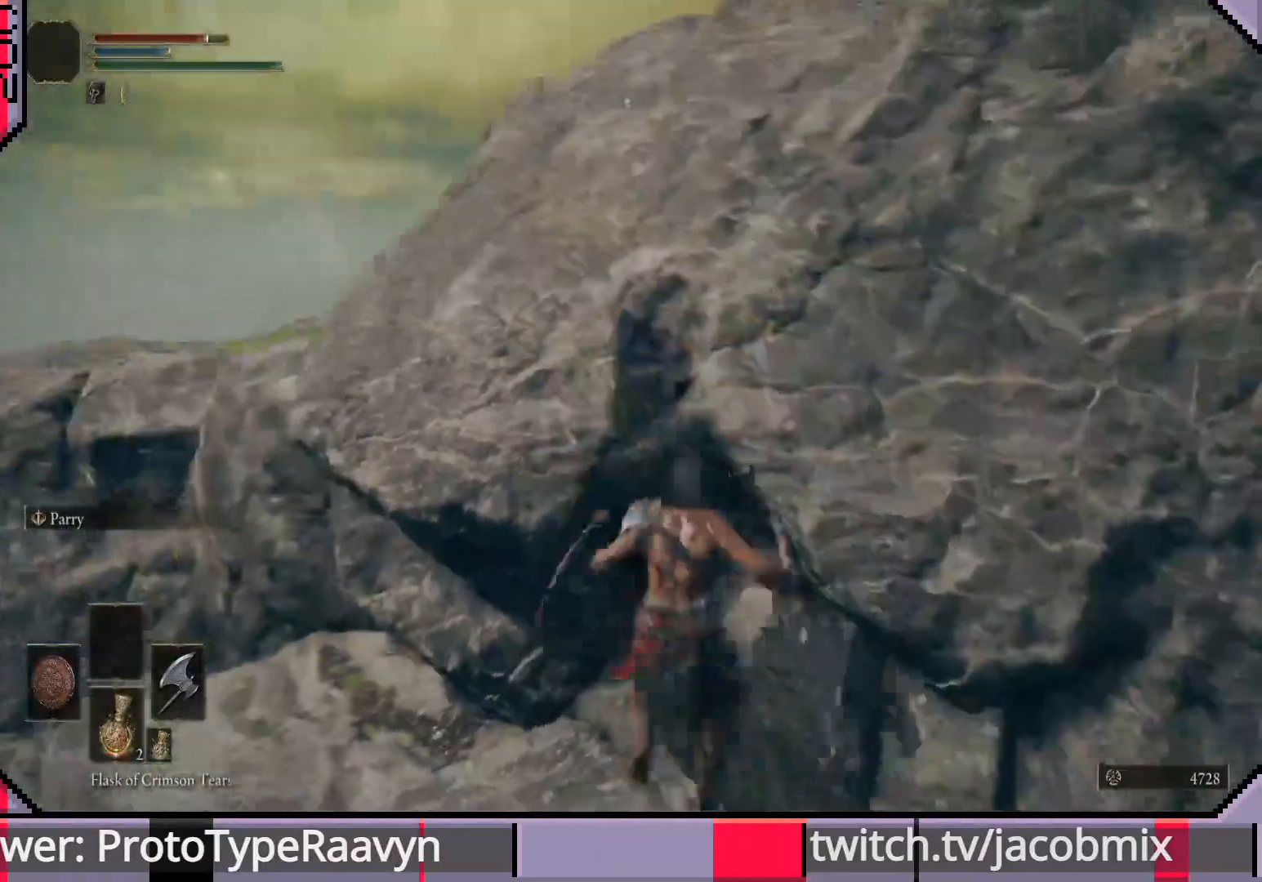
{"buttons": ["CROSS", "CIRCLE"], "left_stick": "up-right", "right_stick": "center", "events": [[117, "left_stick", "right"], [400, "left_stick", "up-right"], [433, "CROSS", "down"], [433, "right_stick", "center"]]}
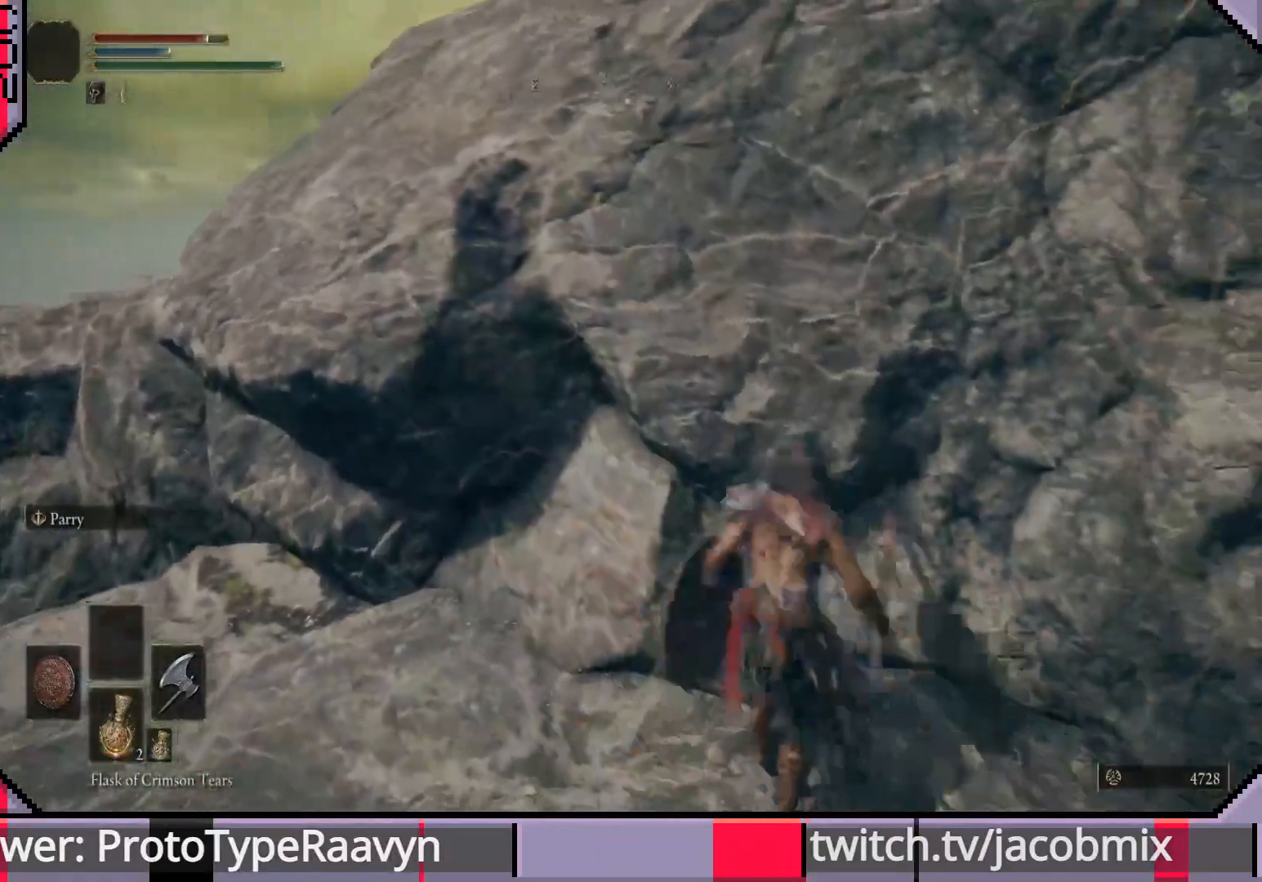
{"buttons": ["CIRCLE"], "left_stick": "up", "right_stick": "center", "events": [[33, "left_stick", "up"], [250, "CROSS", "up"], [250, "right_stick", "left"], [333, "CROSS", "down"], [333, "right_stick", "center"], [450, "CROSS", "up"]]}
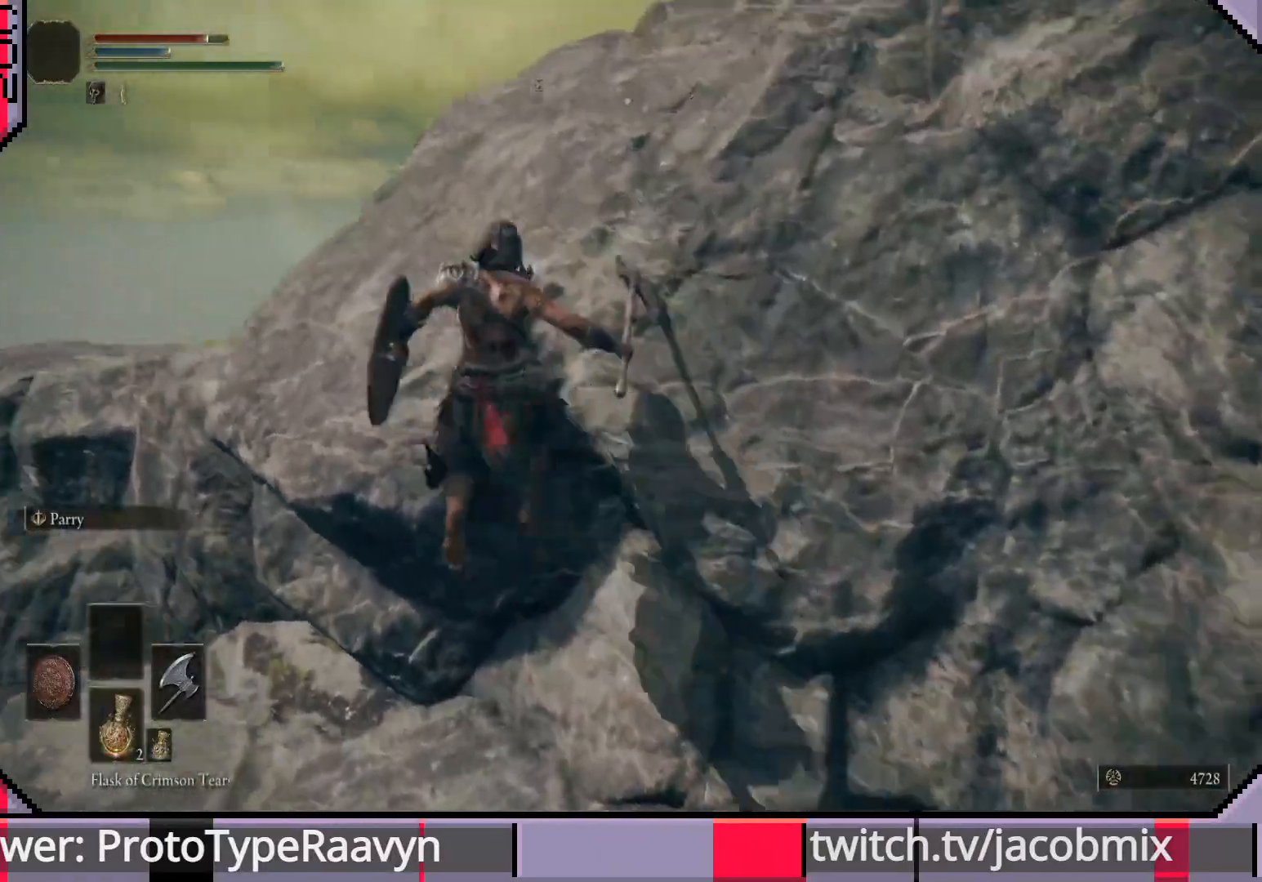
{"buttons": ["CIRCLE"], "left_stick": "up-left", "right_stick": "center", "events": [[17, "CROSS", "down"], [150, "CROSS", "up"], [283, "left_stick", "up-left"]]}
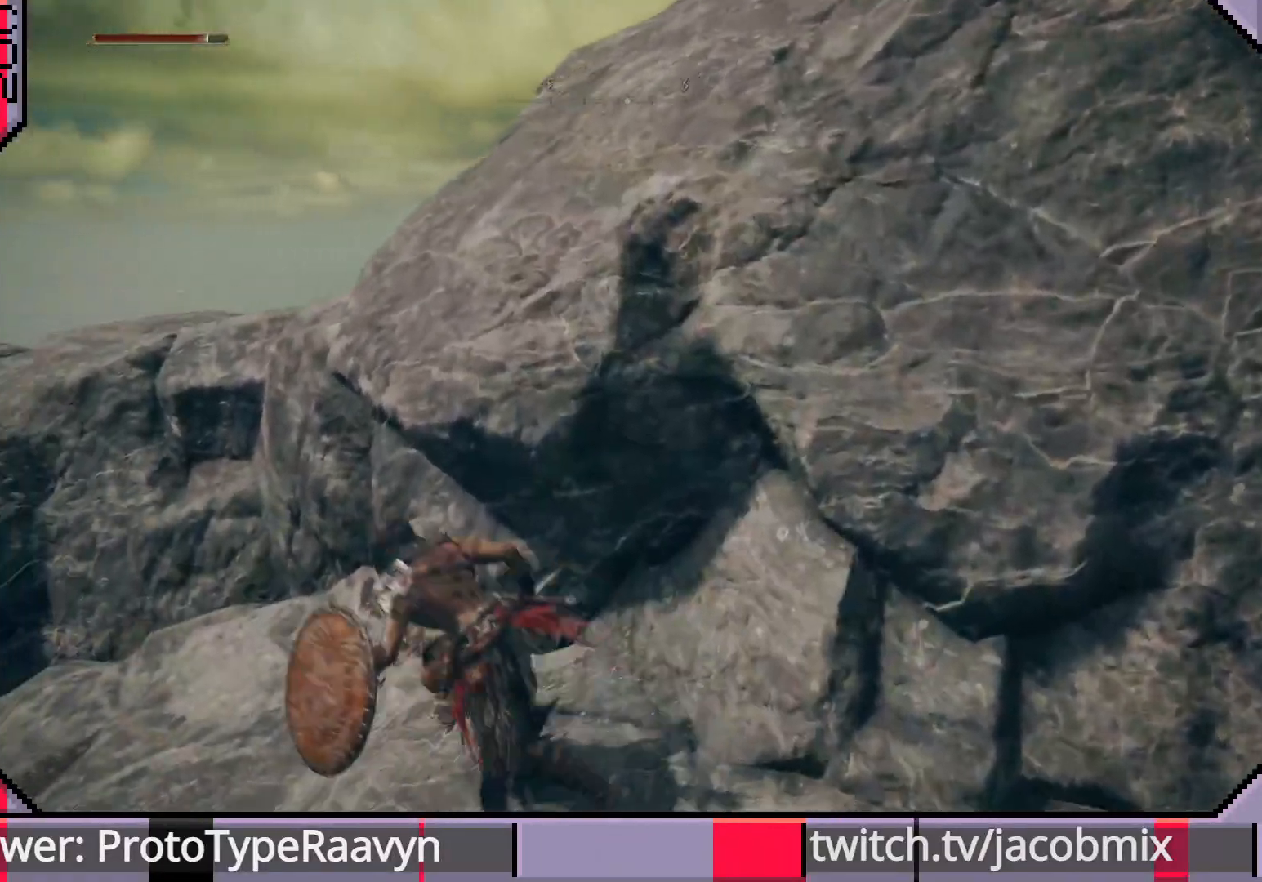
{"buttons": ["CIRCLE"], "left_stick": "up", "right_stick": "right", "events": [[17, "right_stick", "right"], [383, "left_stick", "up"]]}
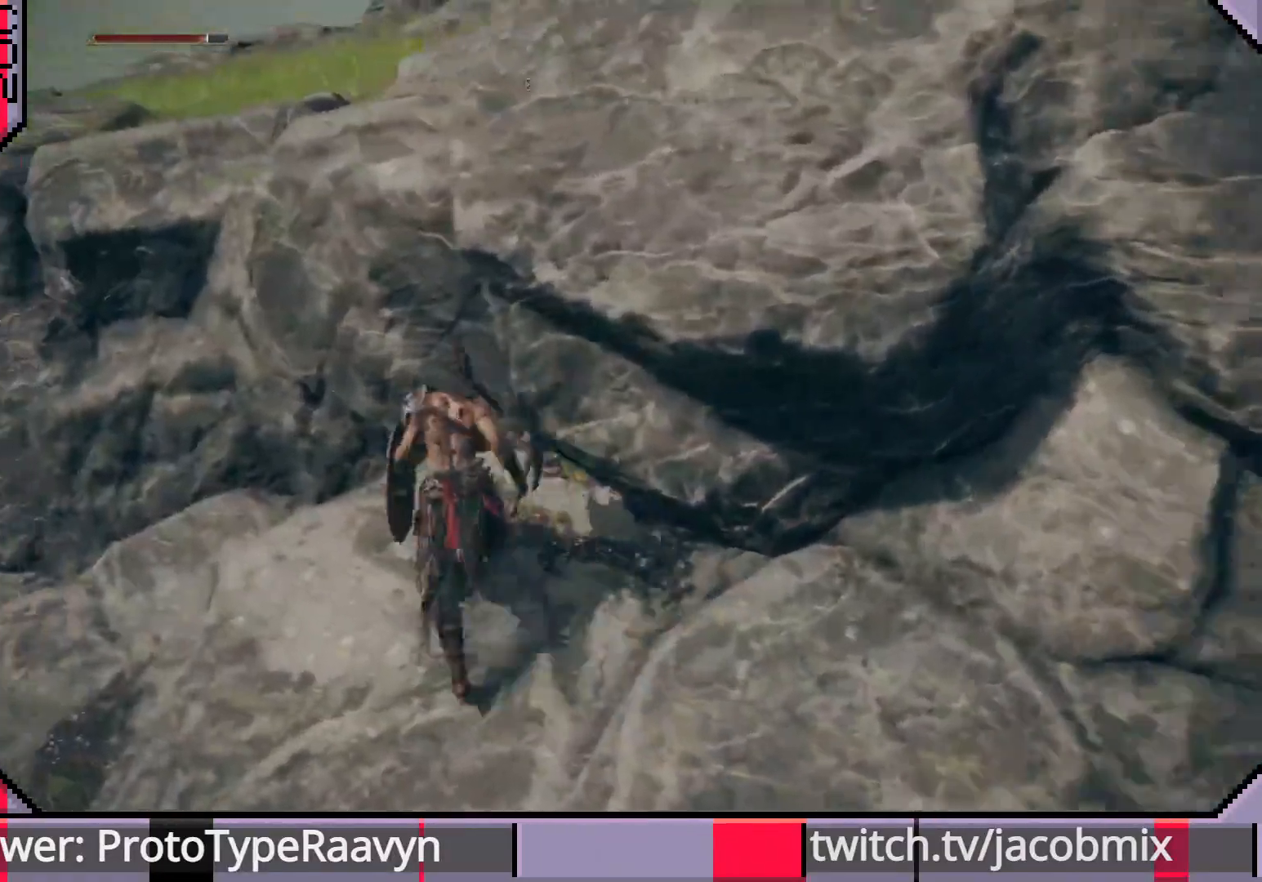
{"buttons": ["CIRCLE"], "left_stick": "up", "right_stick": "right", "events": [[250, "CROSS", "down"], [500, "CROSS", "up"]]}
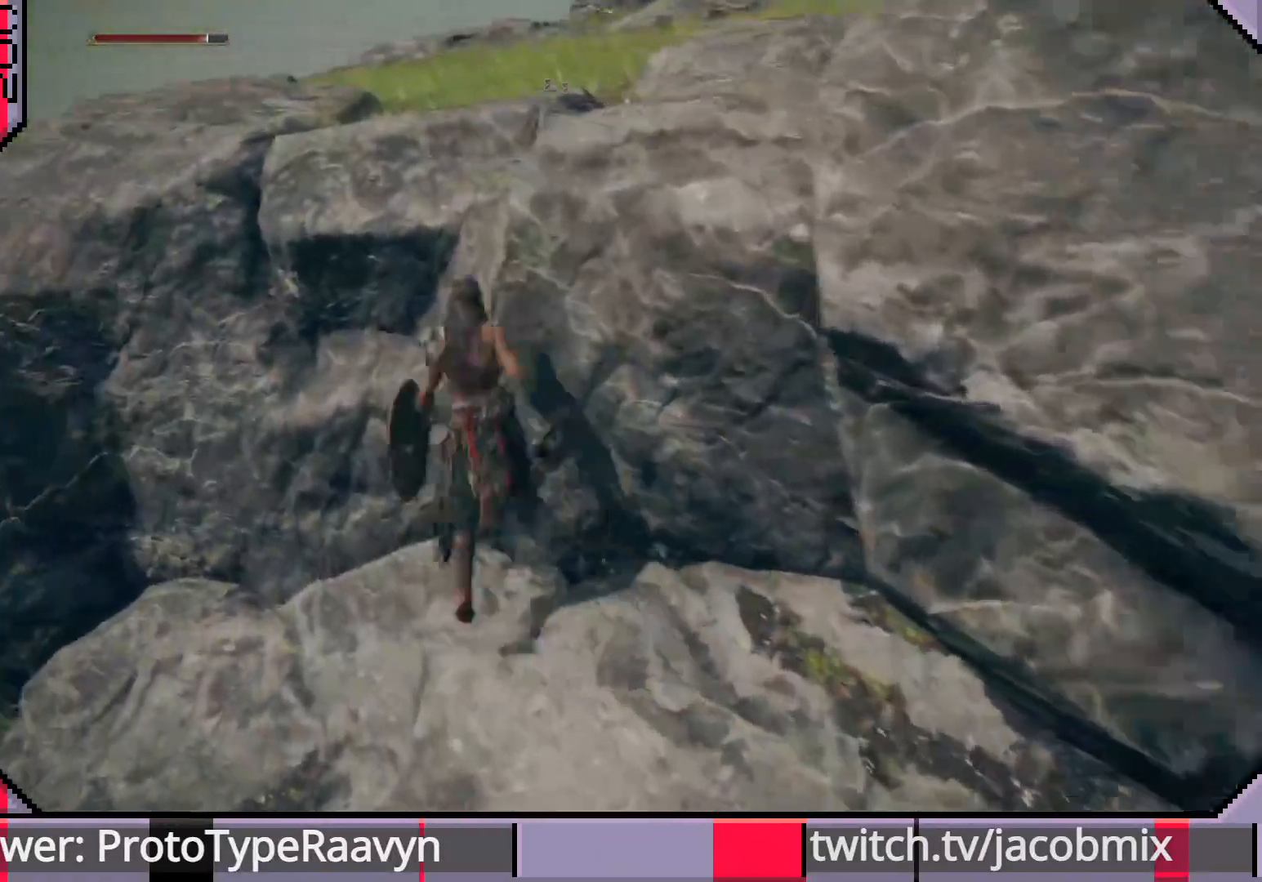
{"buttons": ["CIRCLE"], "left_stick": "up-right", "right_stick": "right", "events": [[100, "CROSS", "down"], [217, "CROSS", "up"], [350, "CROSS", "down"], [350, "left_stick", "up-right"], [450, "CROSS", "up"]]}
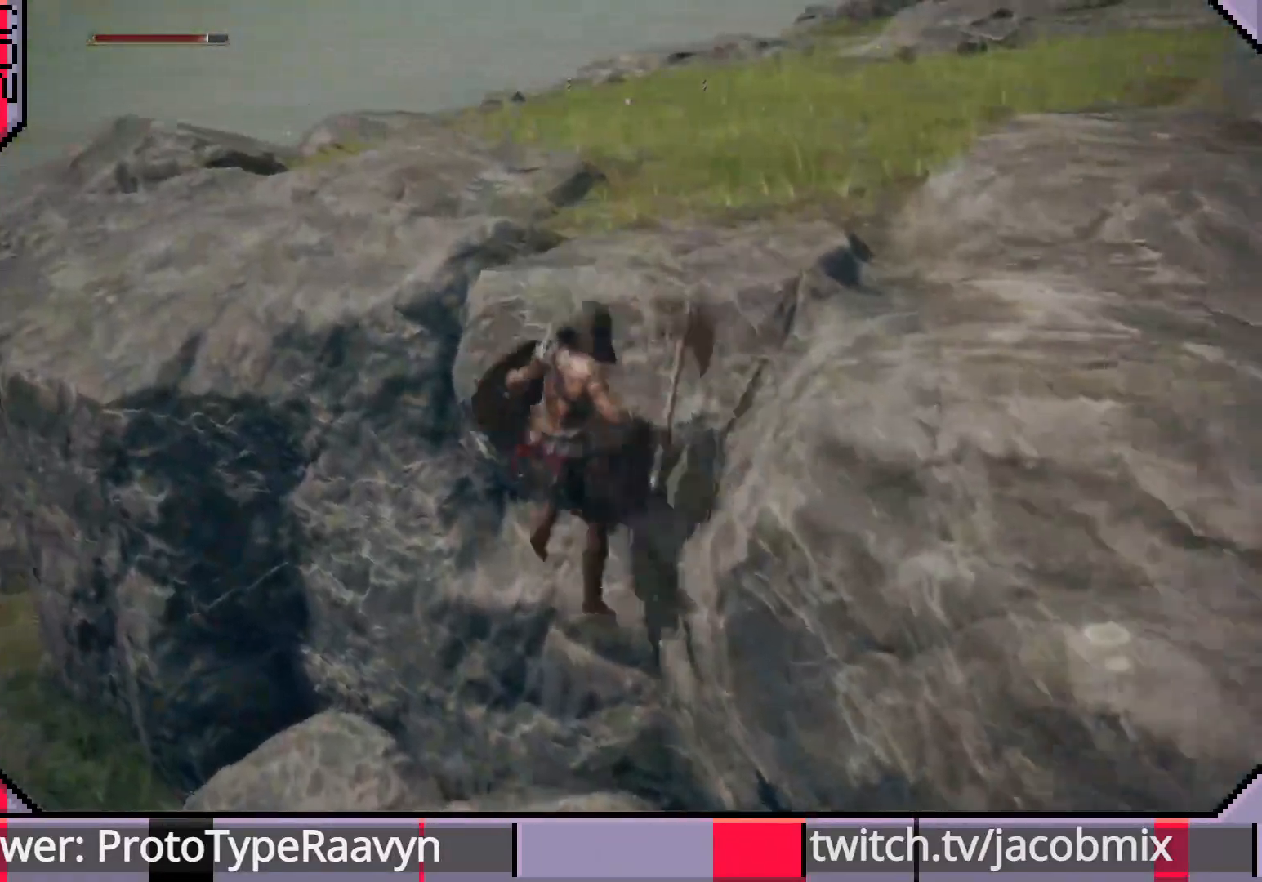
{"buttons": ["CIRCLE"], "left_stick": "right", "right_stick": "center", "events": [[33, "CROSS", "down"], [150, "CROSS", "up"], [217, "CROSS", "down"], [350, "CROSS", "up"], [483, "left_stick", "right"], [483, "right_stick", "center"]]}
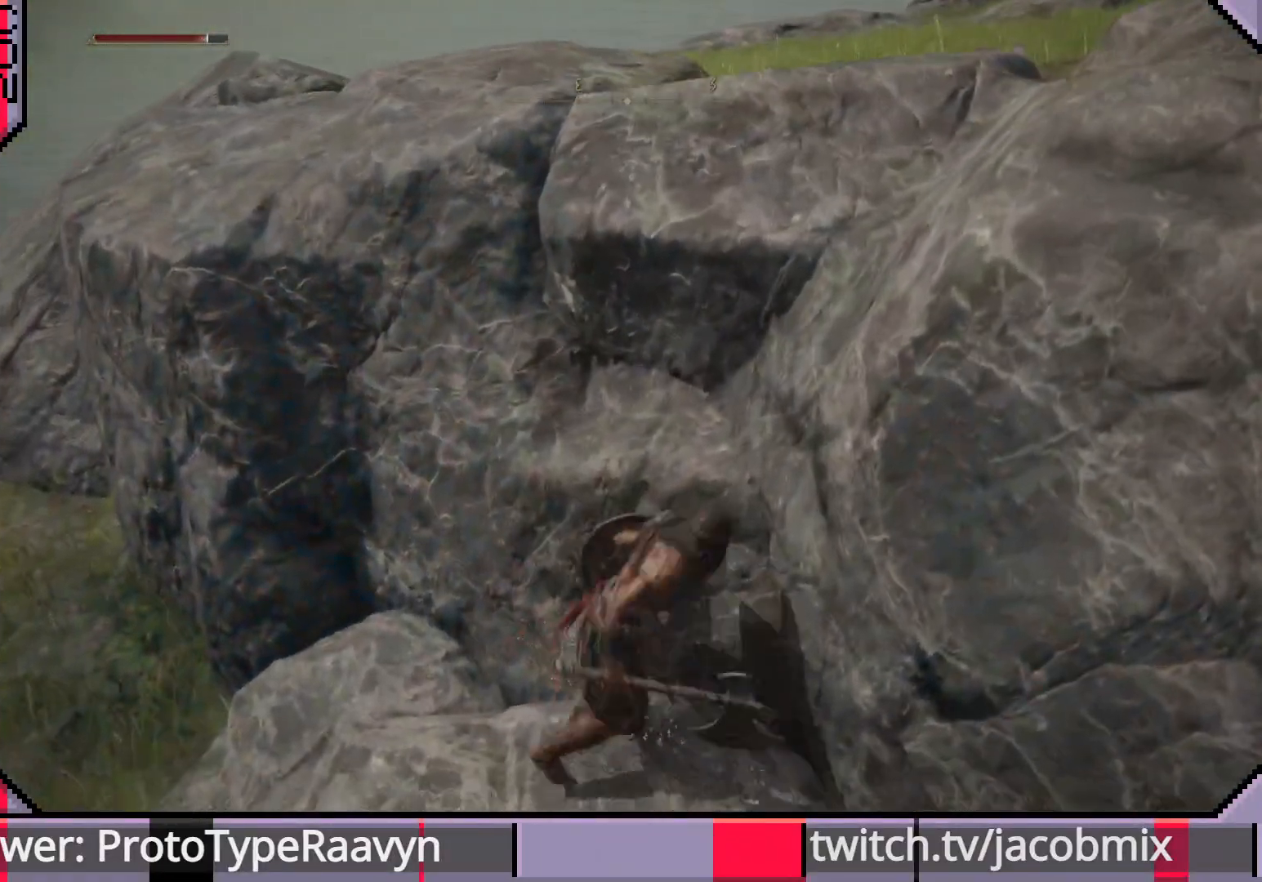
{"buttons": ["CIRCLE"], "left_stick": "down-right", "right_stick": "center", "events": [[133, "left_stick", "down-right"]]}
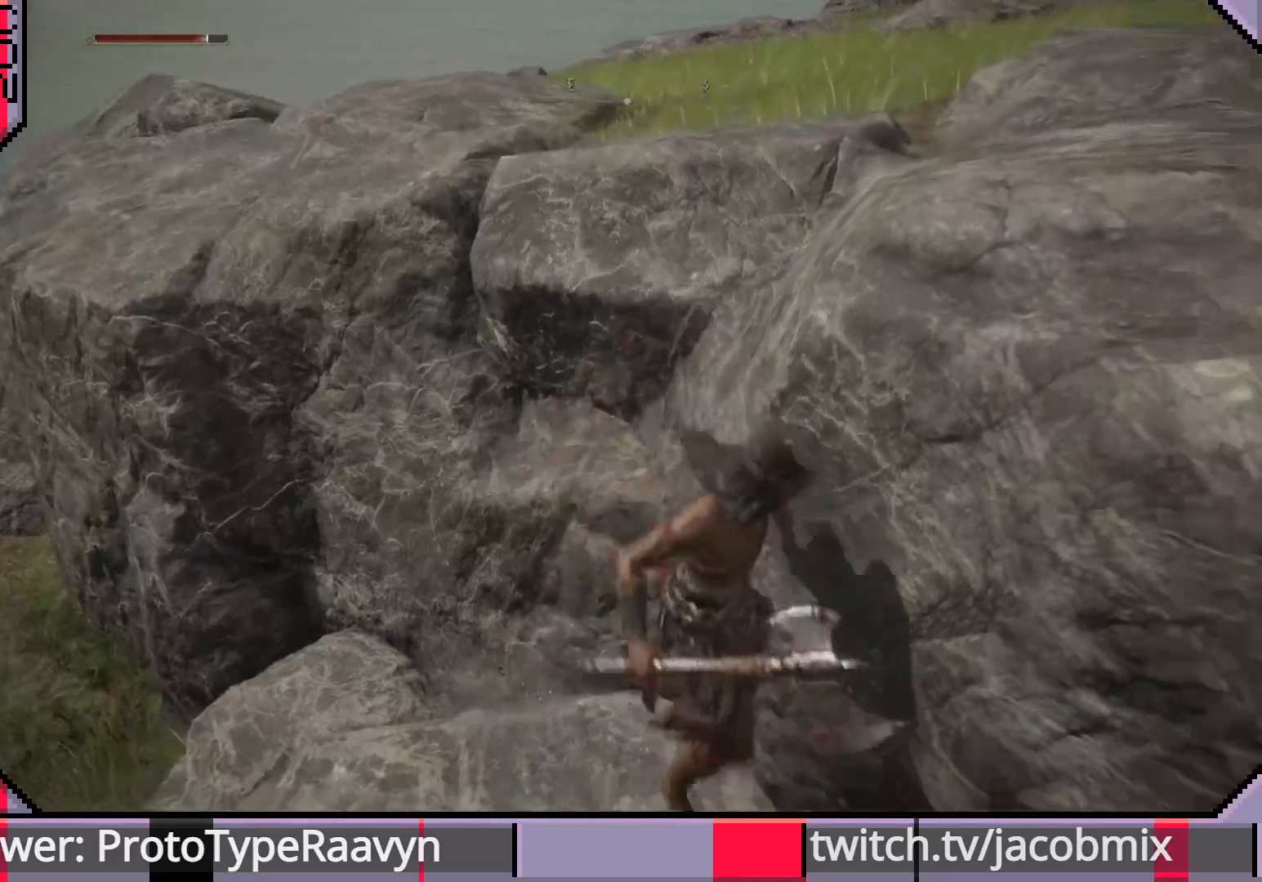
{"buttons": ["CIRCLE"], "left_stick": "up-left", "right_stick": "left", "events": [[83, "left_stick", "down-left"], [317, "left_stick", "left"], [333, "right_stick", "left"], [450, "left_stick", "up-left"]]}
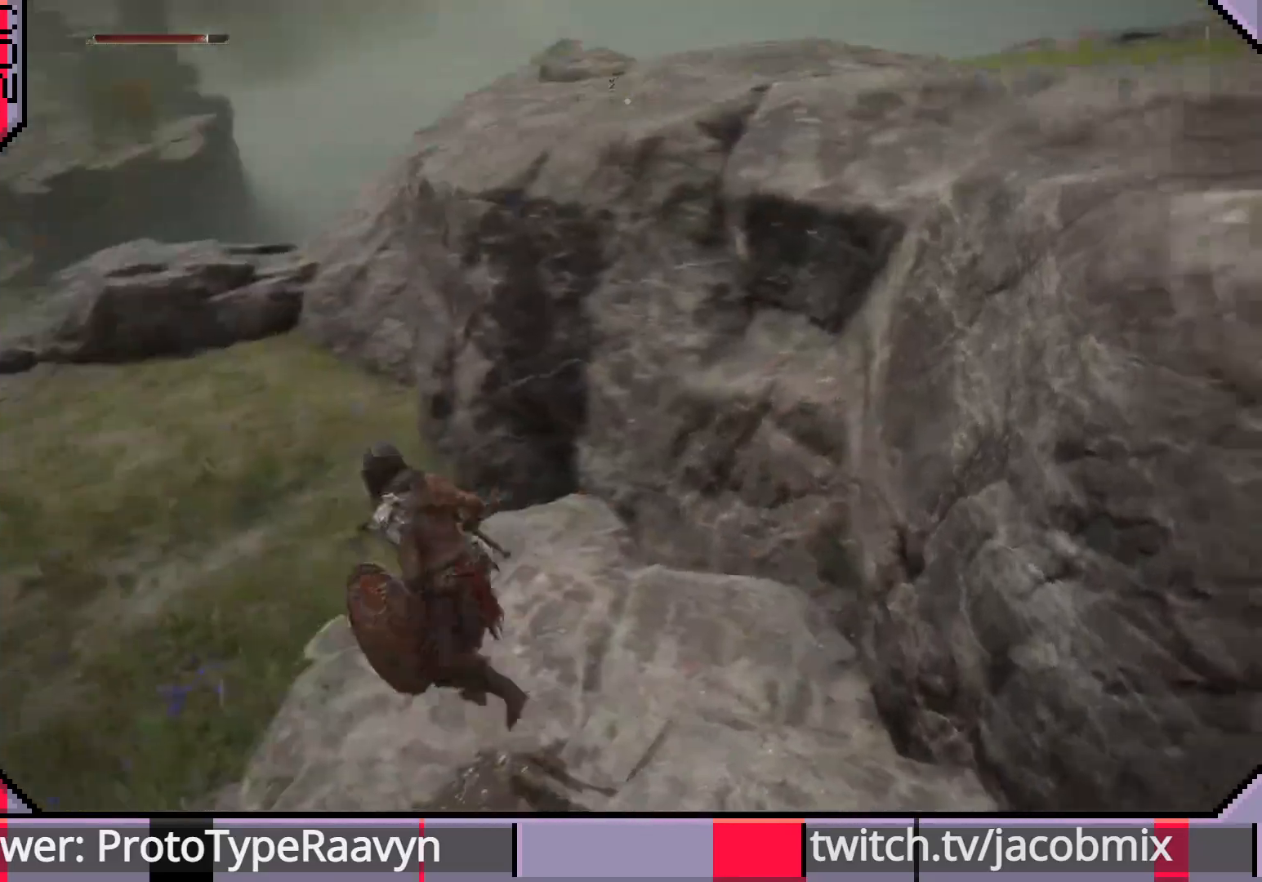
{"buttons": ["CIRCLE"], "left_stick": "up-left", "right_stick": "right", "events": [[67, "right_stick", "center"], [200, "right_stick", "right"]]}
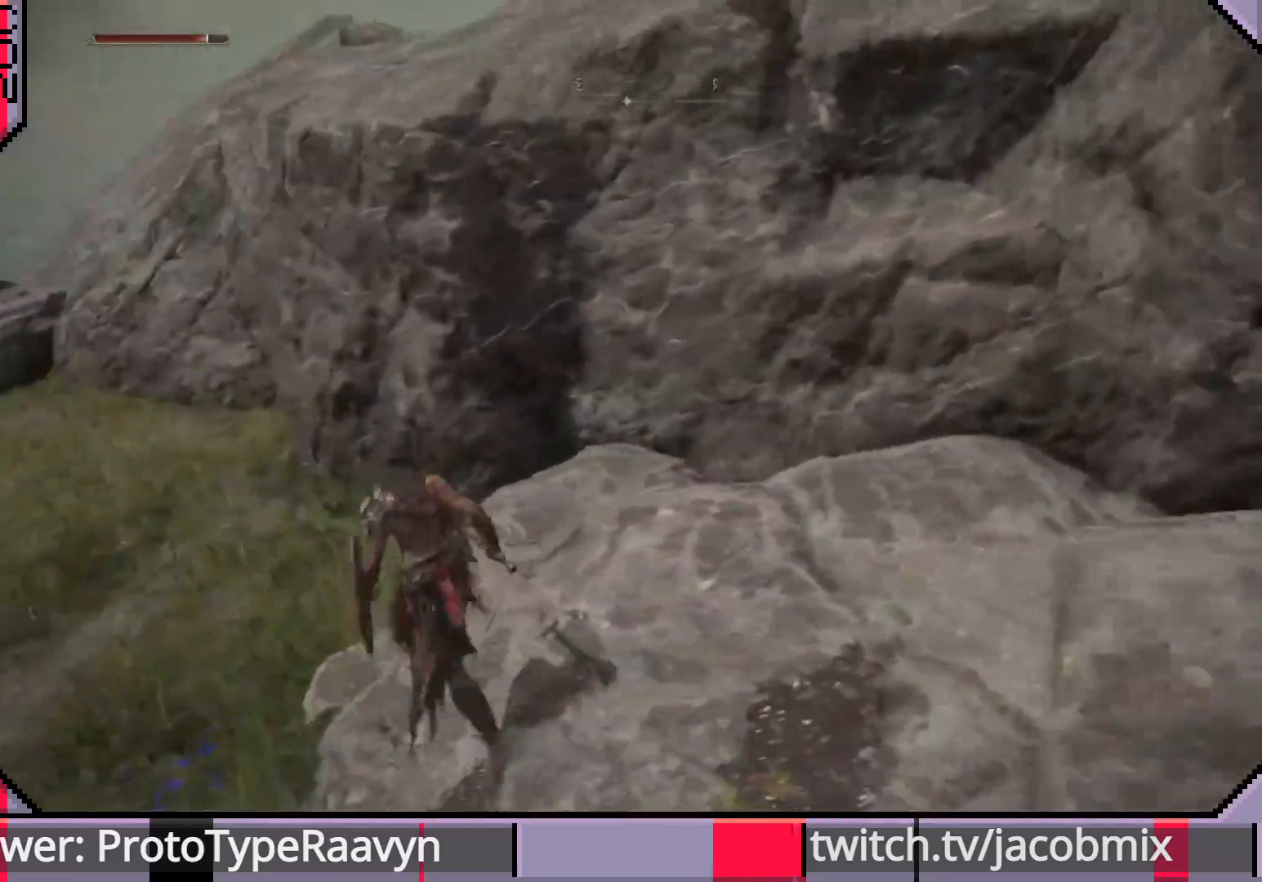
{"buttons": ["CIRCLE"], "left_stick": "up-left", "right_stick": "left", "events": [[100, "right_stick", "left"]]}
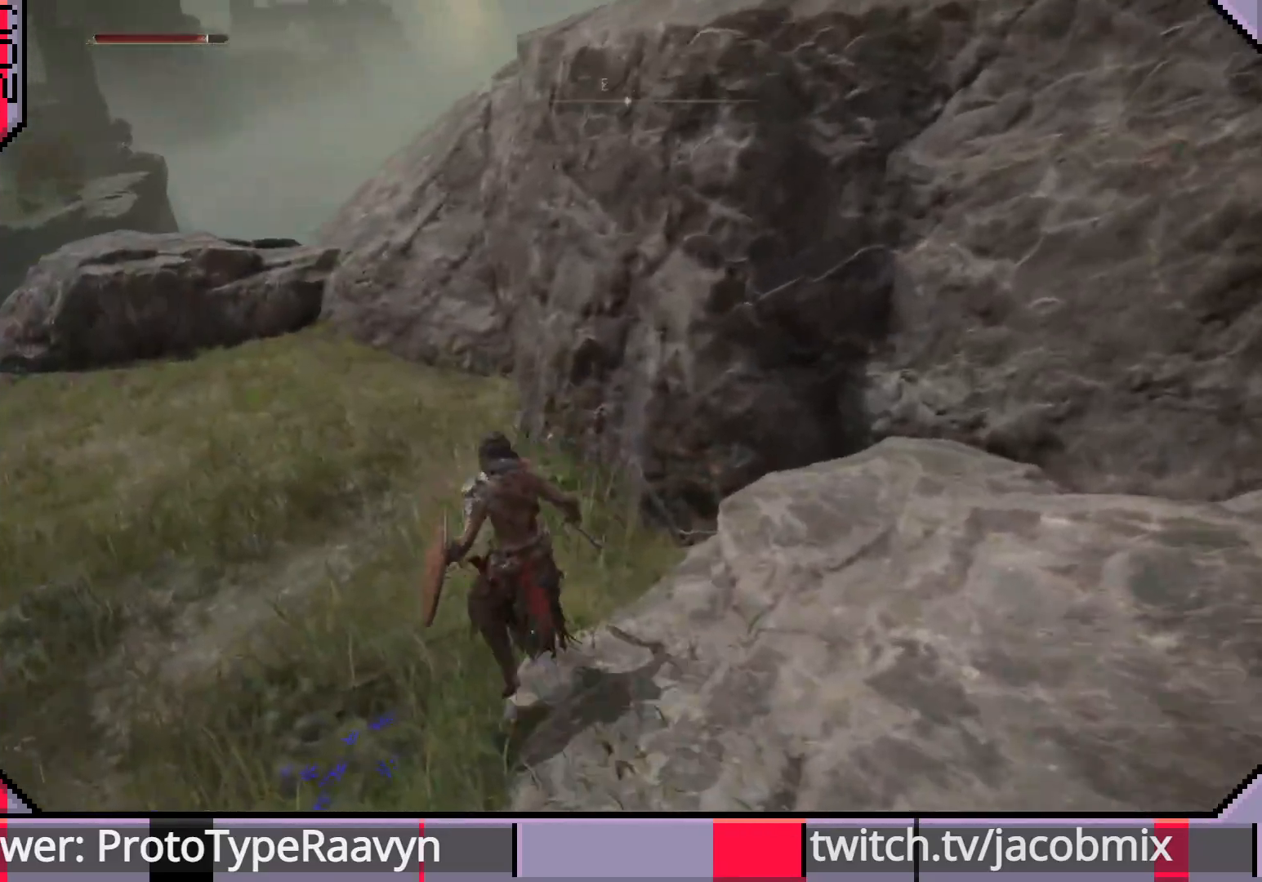
{"buttons": ["CIRCLE"], "left_stick": "up-left", "right_stick": "right", "events": [[17, "right_stick", "center"], [283, "right_stick", "right"]]}
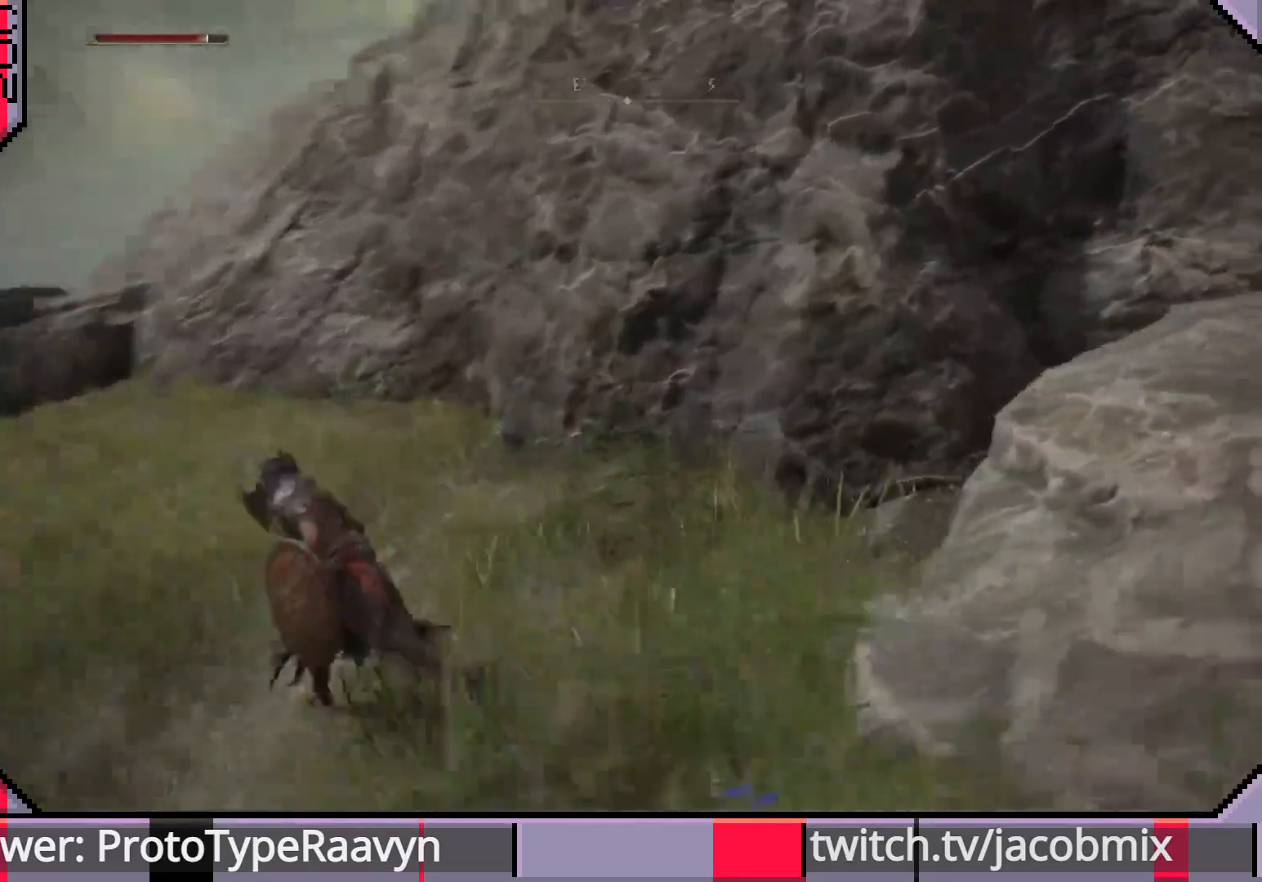
{"buttons": ["CIRCLE"], "left_stick": "up-left", "right_stick": "right", "events": []}
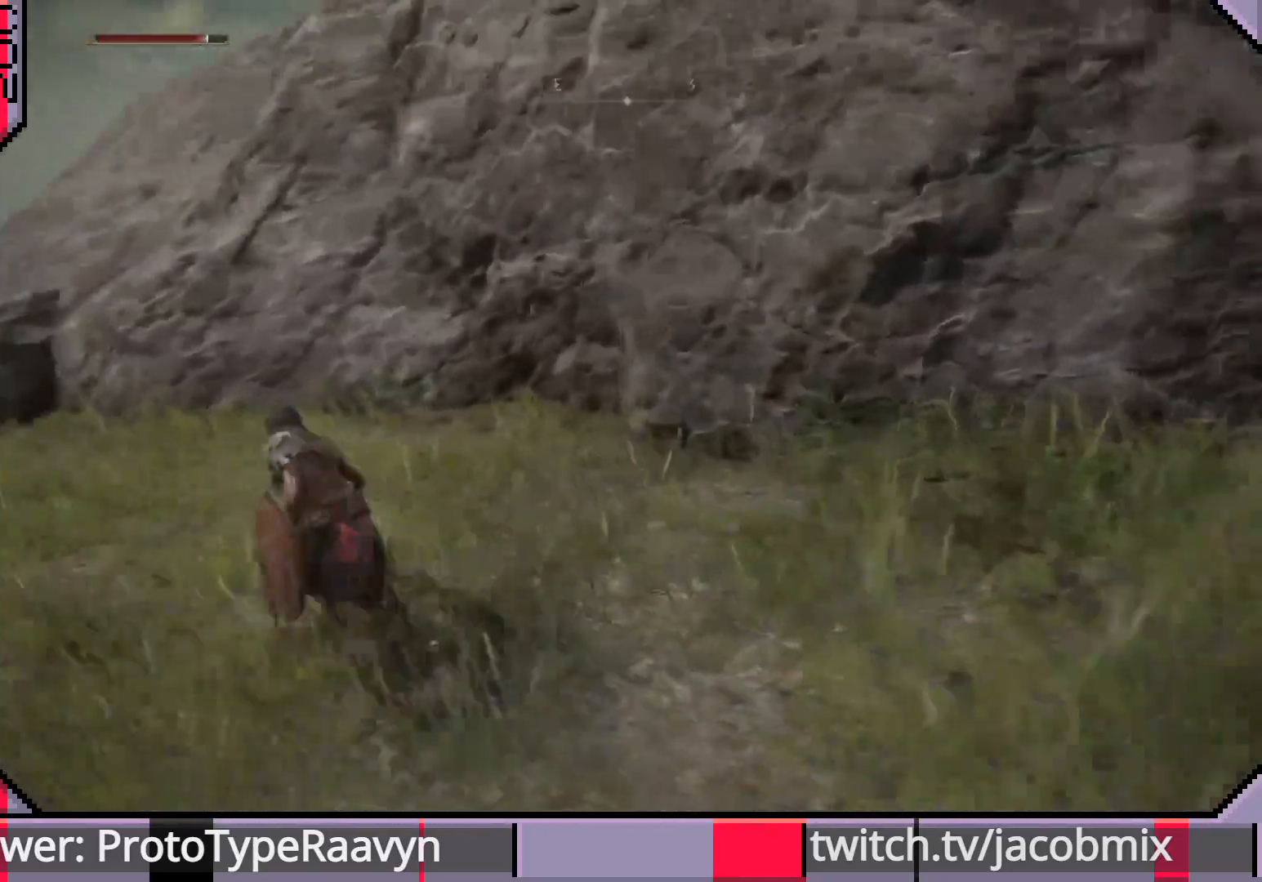
{"buttons": [], "left_stick": "up-left", "right_stick": "right", "events": [[133, "right_stick", "left"], [433, "CIRCLE", "up"], [483, "right_stick", "right"]]}
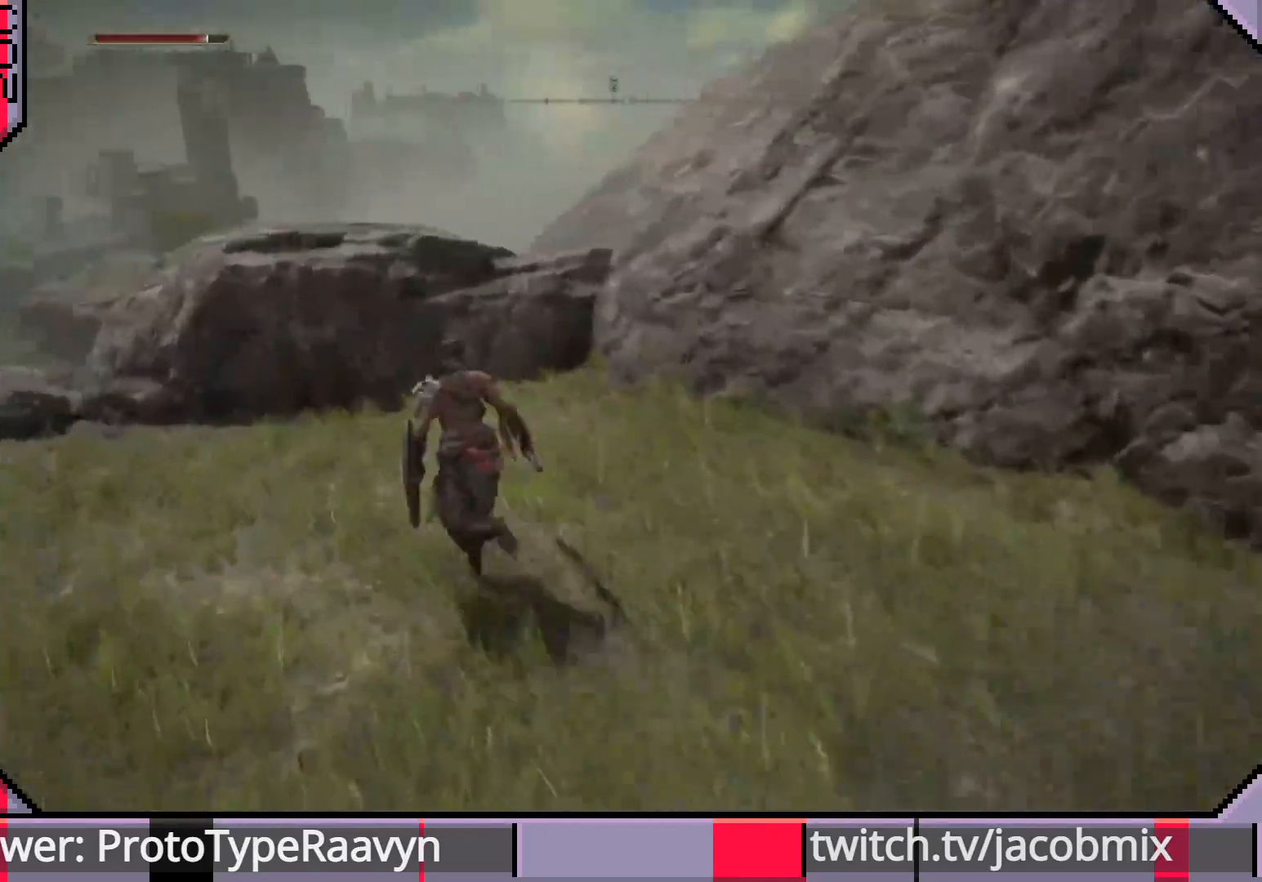
{"buttons": [], "left_stick": "up", "right_stick": "down", "events": [[150, "right_stick", "center"], [283, "right_stick", "left"], [383, "left_stick", "up"], [417, "right_stick", "down"]]}